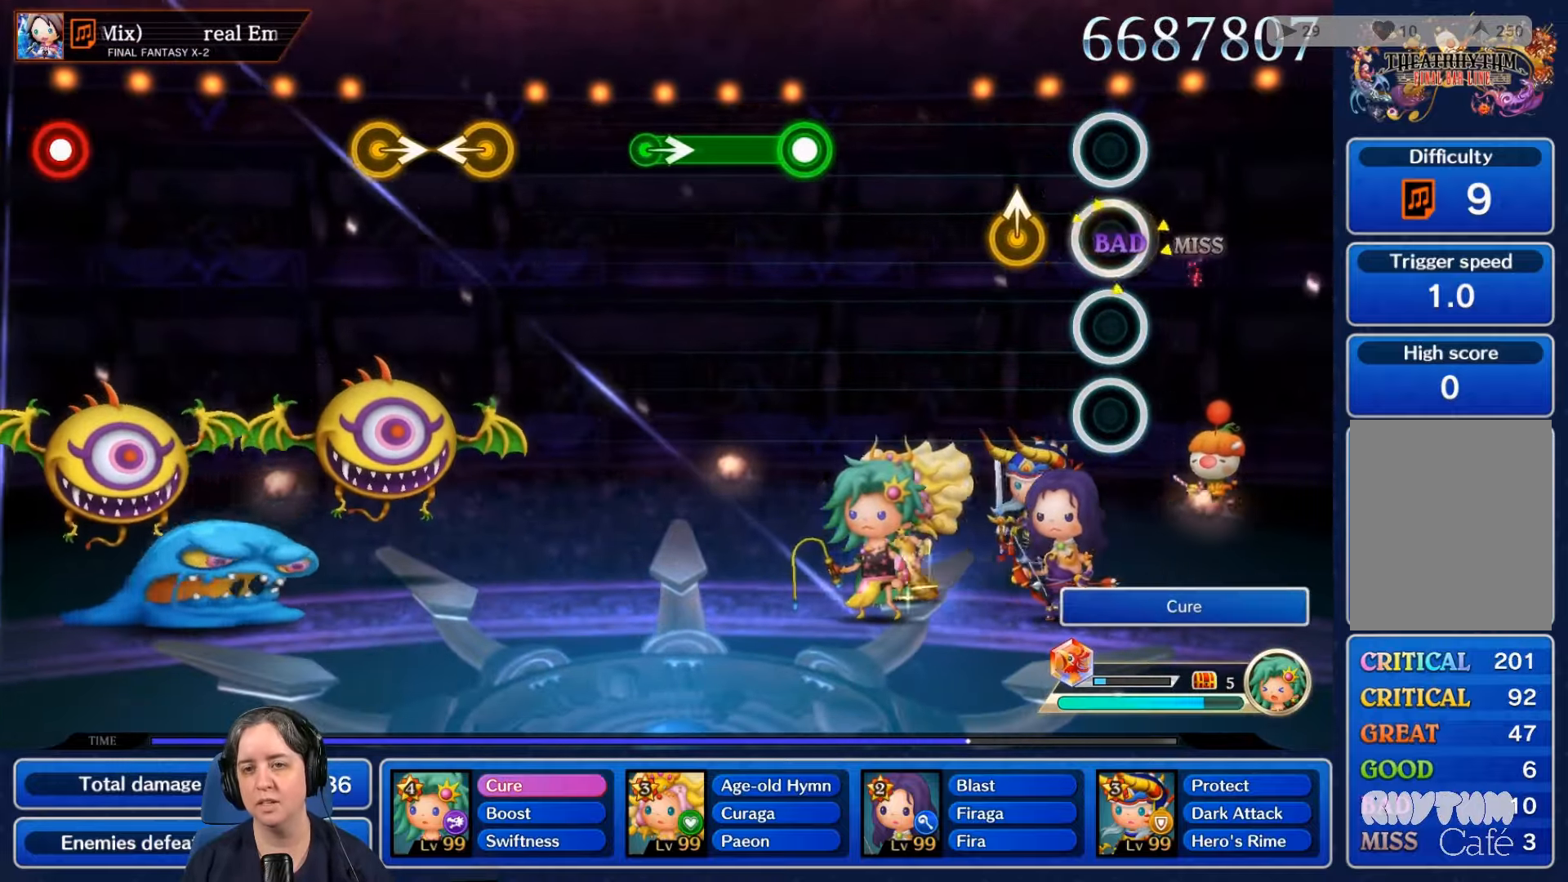
Gameplay with a controller (Nintendo layout); each line is a JSON object with the inputs held at the frame after it. "events" lists button and stick changes between this image and that frame as [ms after this image, input, new state], when the widget could be followed in between. Not read: L3 R3 SELECT START.
{"buttons": [], "left_stick": "center", "right_stick": "center"}
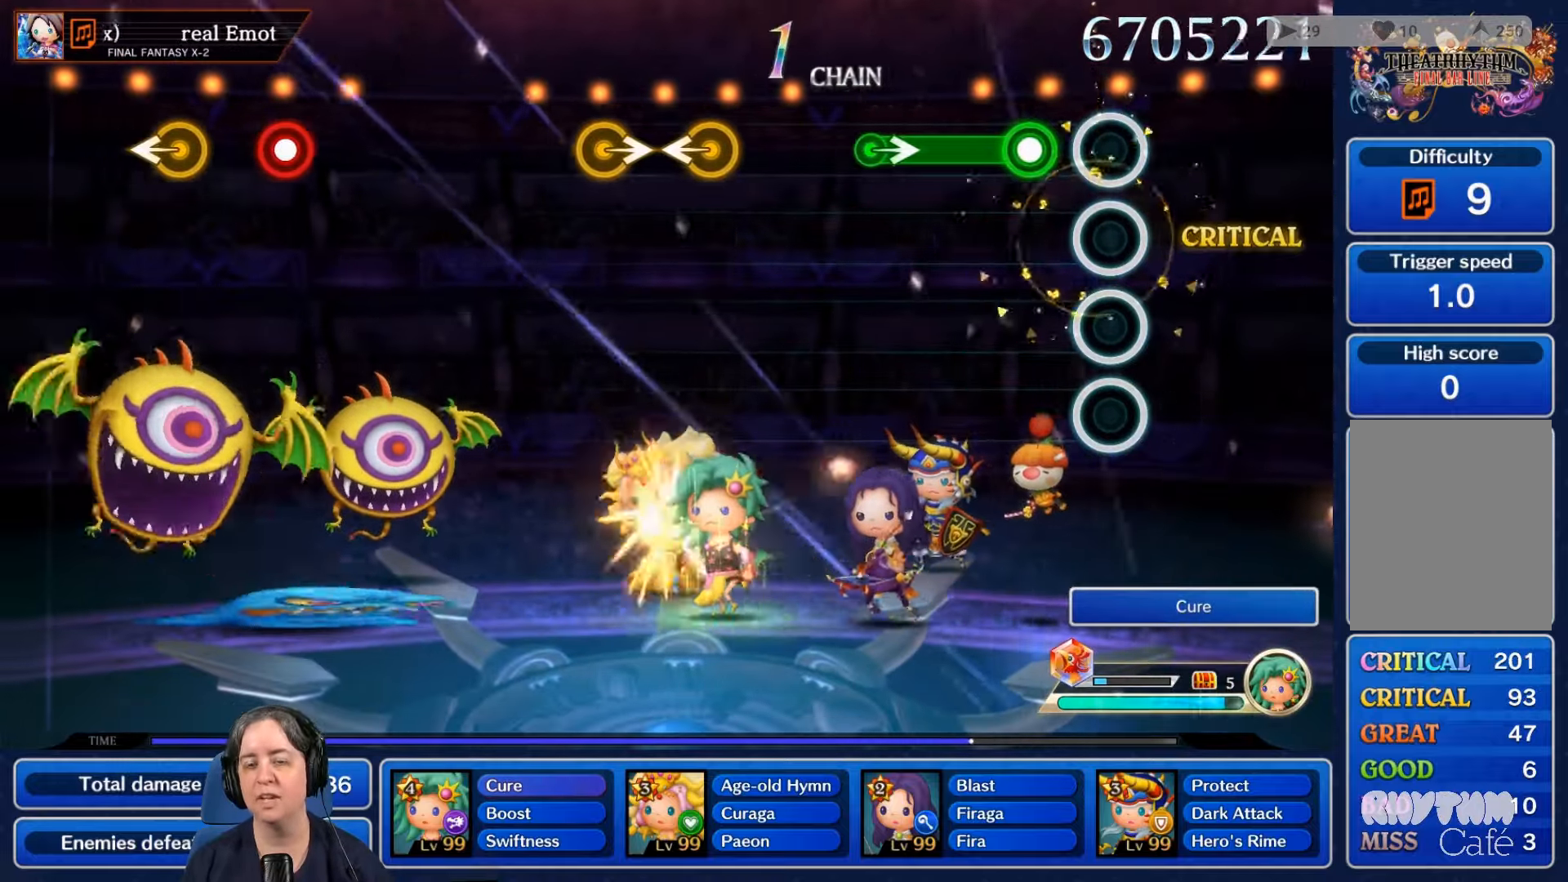
{"buttons": ["R2"], "left_stick": "center", "right_stick": "center", "events": [[200, "R2", "down"]]}
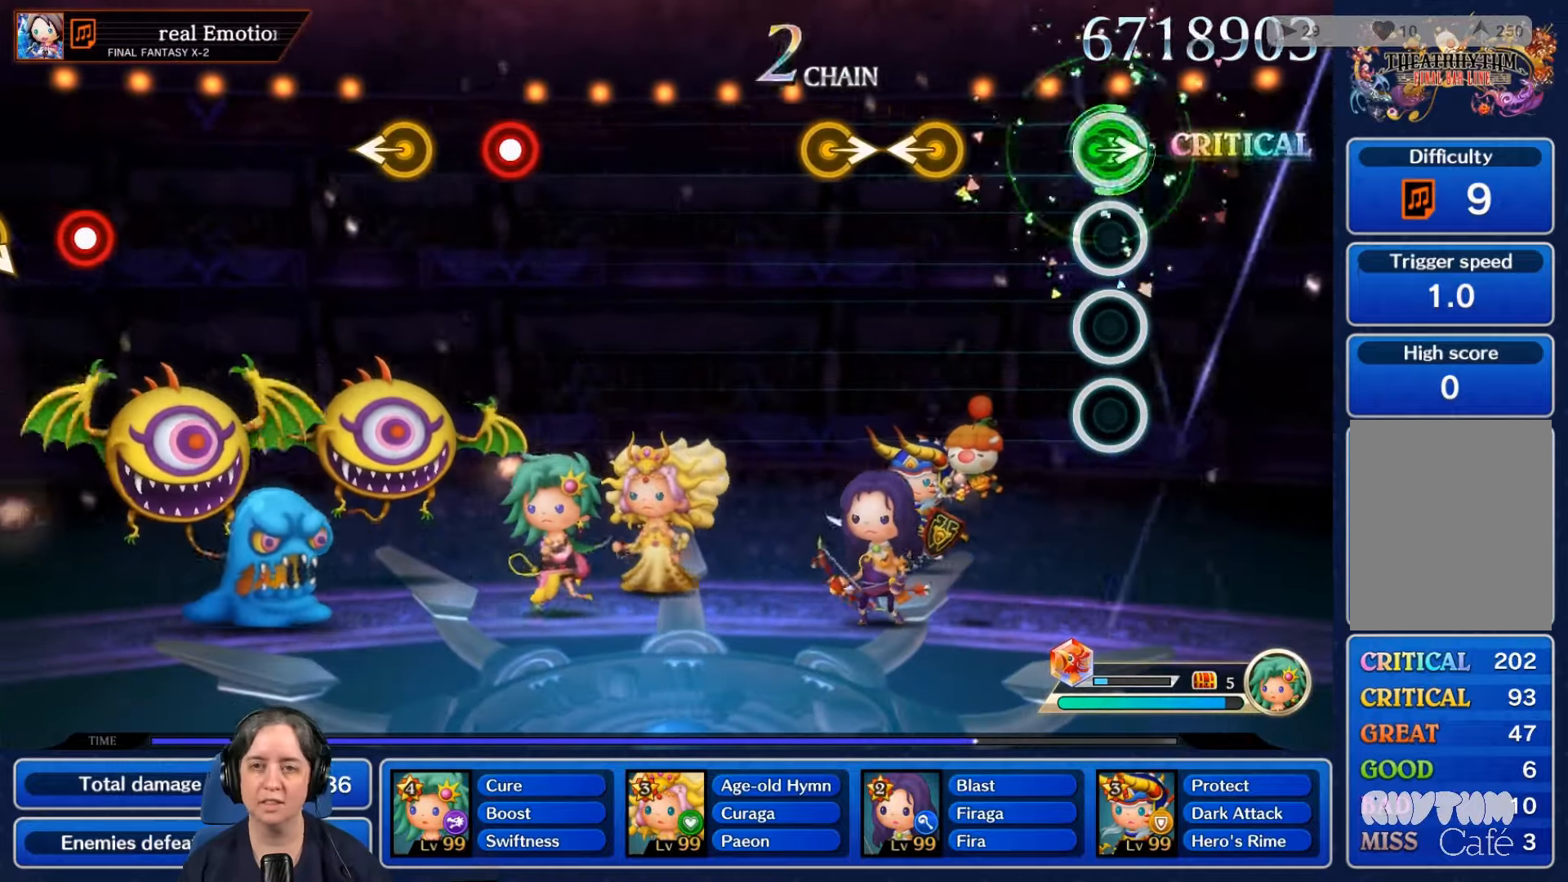
{"buttons": [], "left_stick": "center", "right_stick": "center", "events": [[100, "R2", "up"]]}
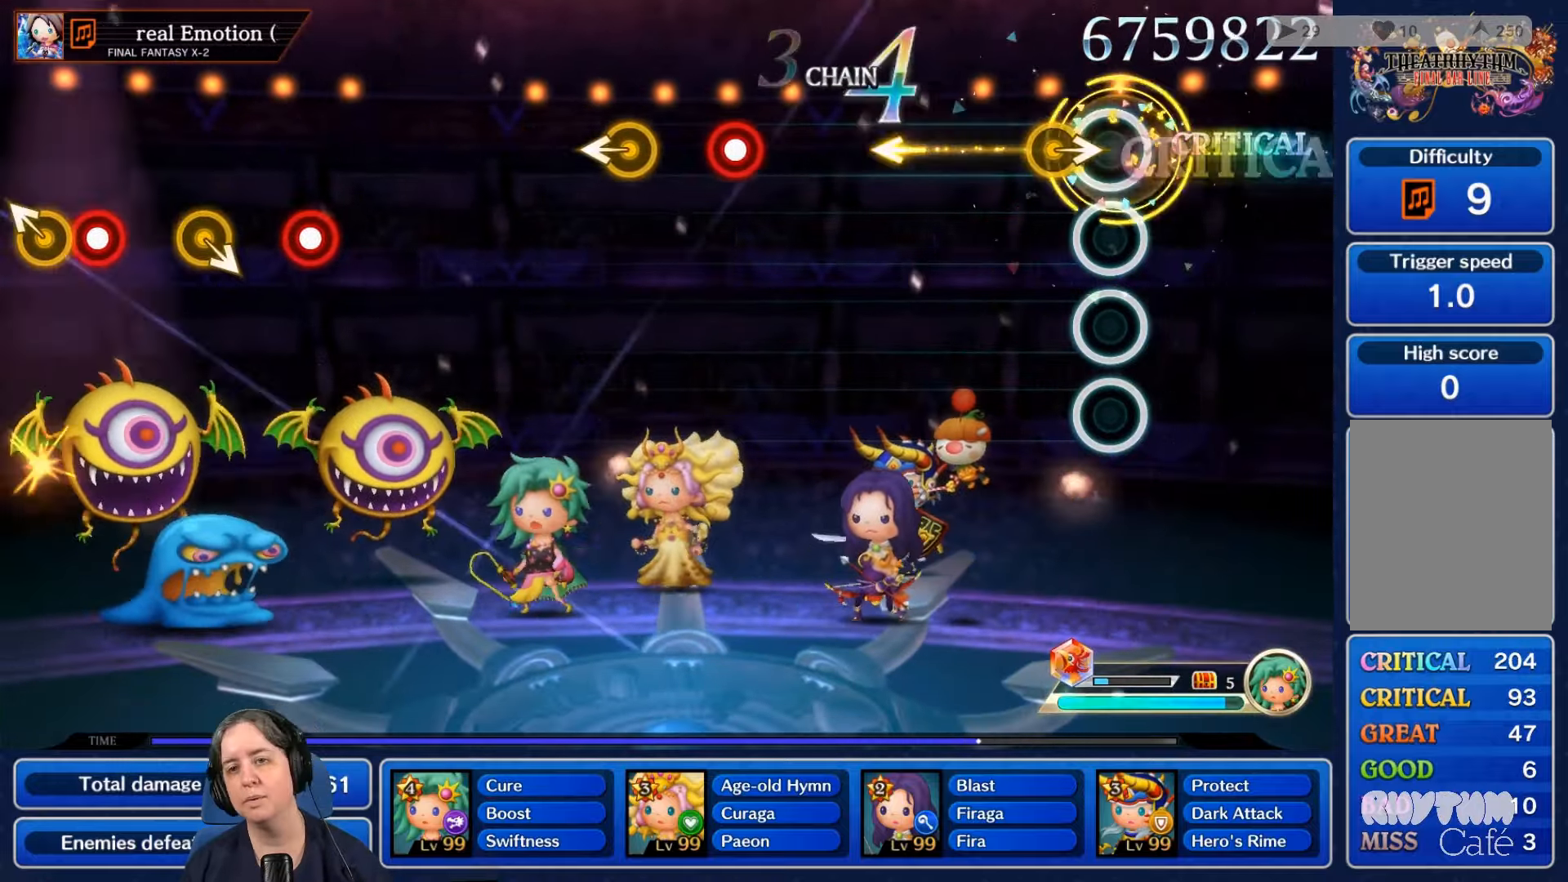
{"buttons": [], "left_stick": "center", "right_stick": "center", "events": []}
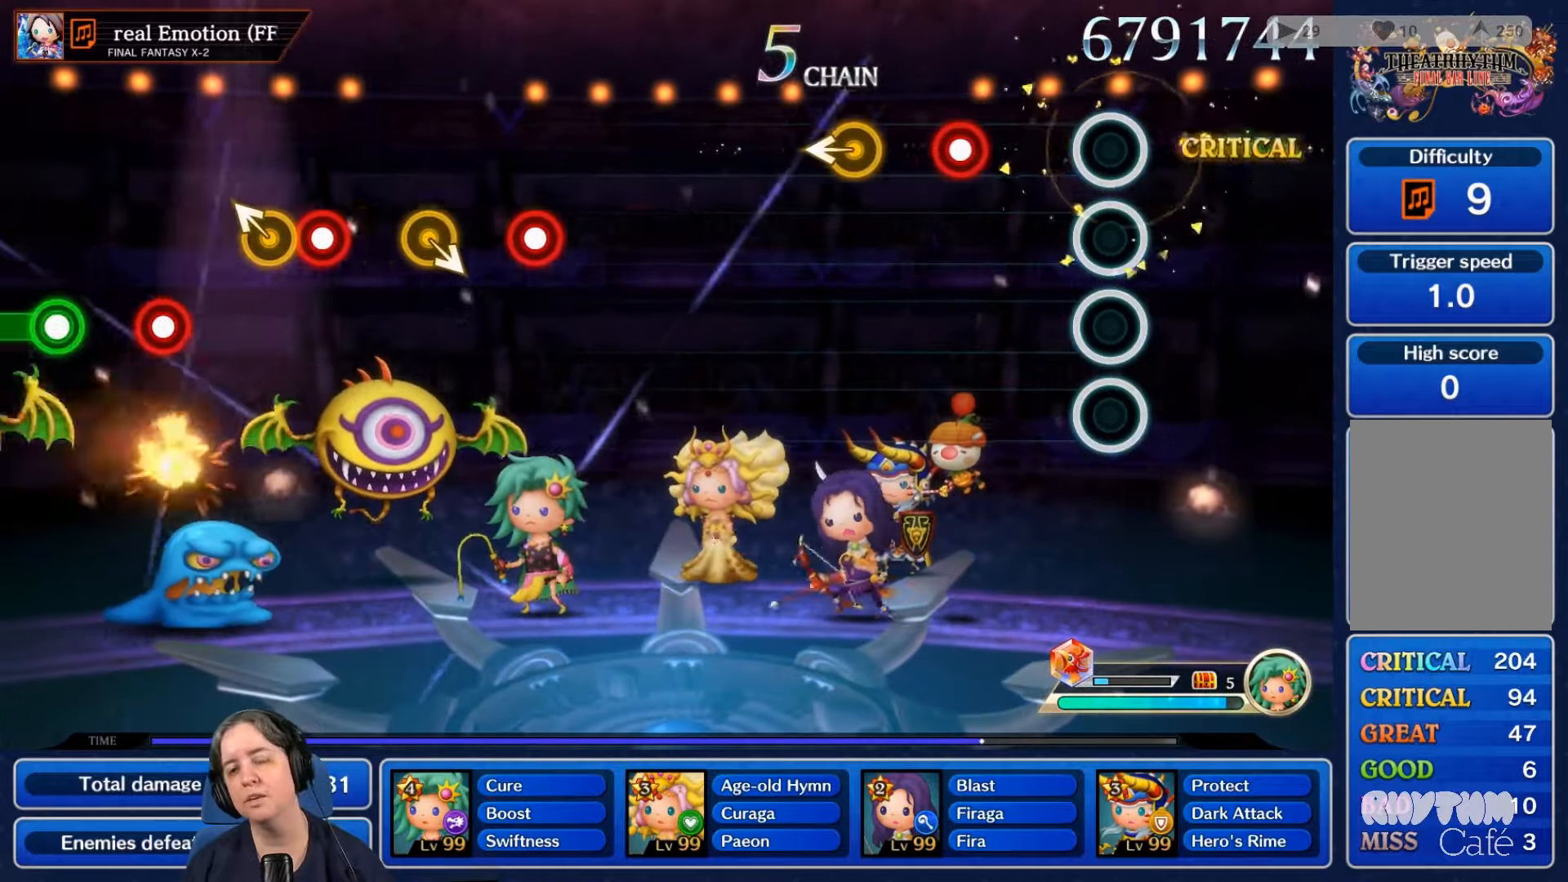
{"buttons": [], "left_stick": "center", "right_stick": "center", "events": [[333, "R2", "down"], [466, "R2", "up"]]}
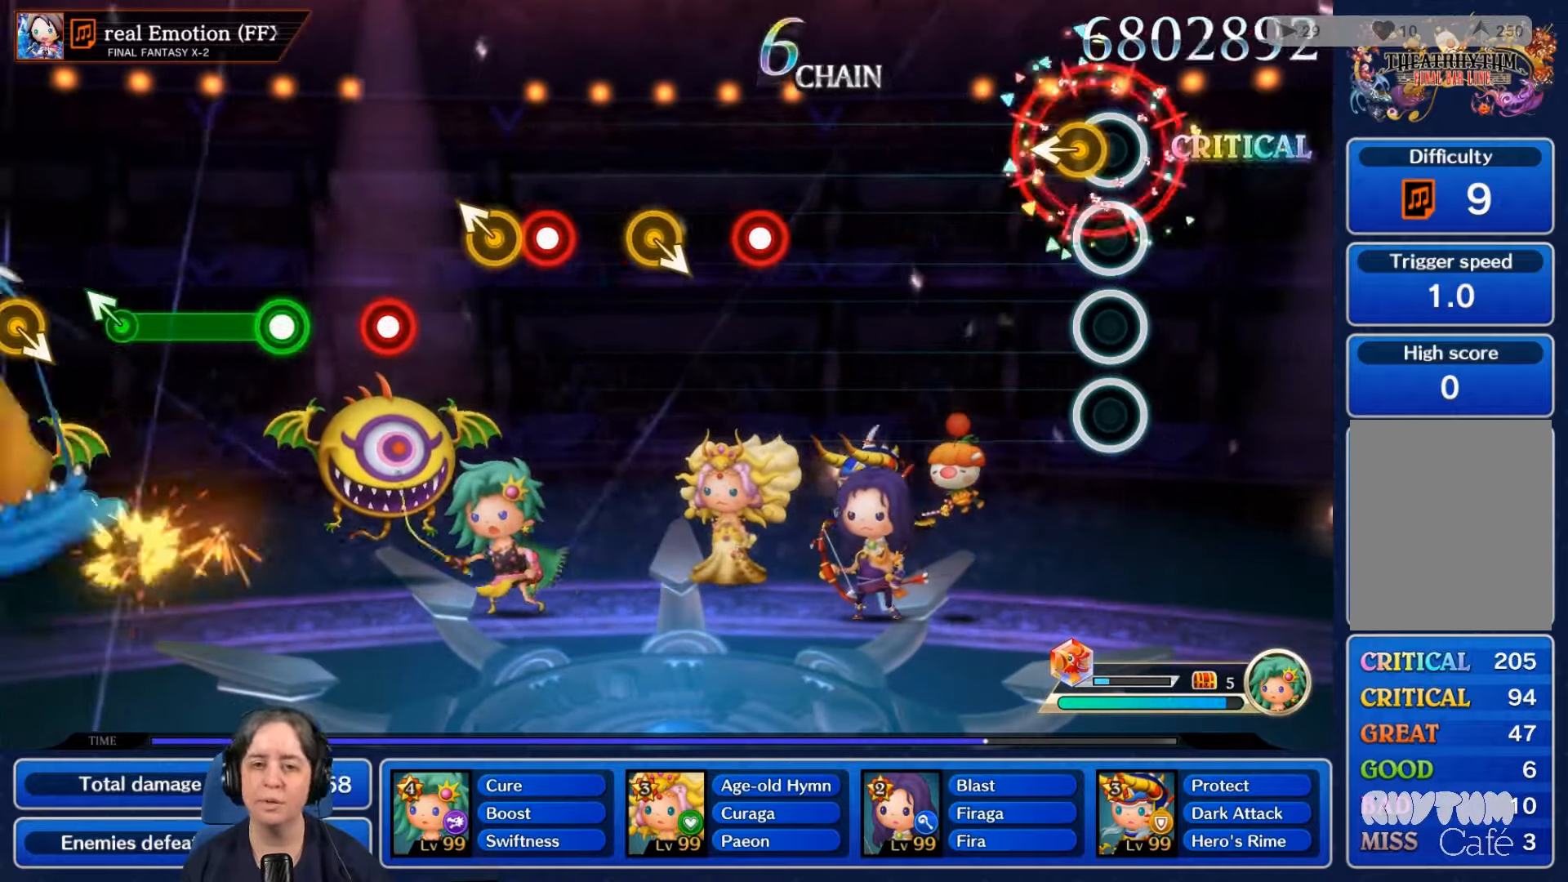
{"buttons": [], "left_stick": "center", "right_stick": "center", "events": []}
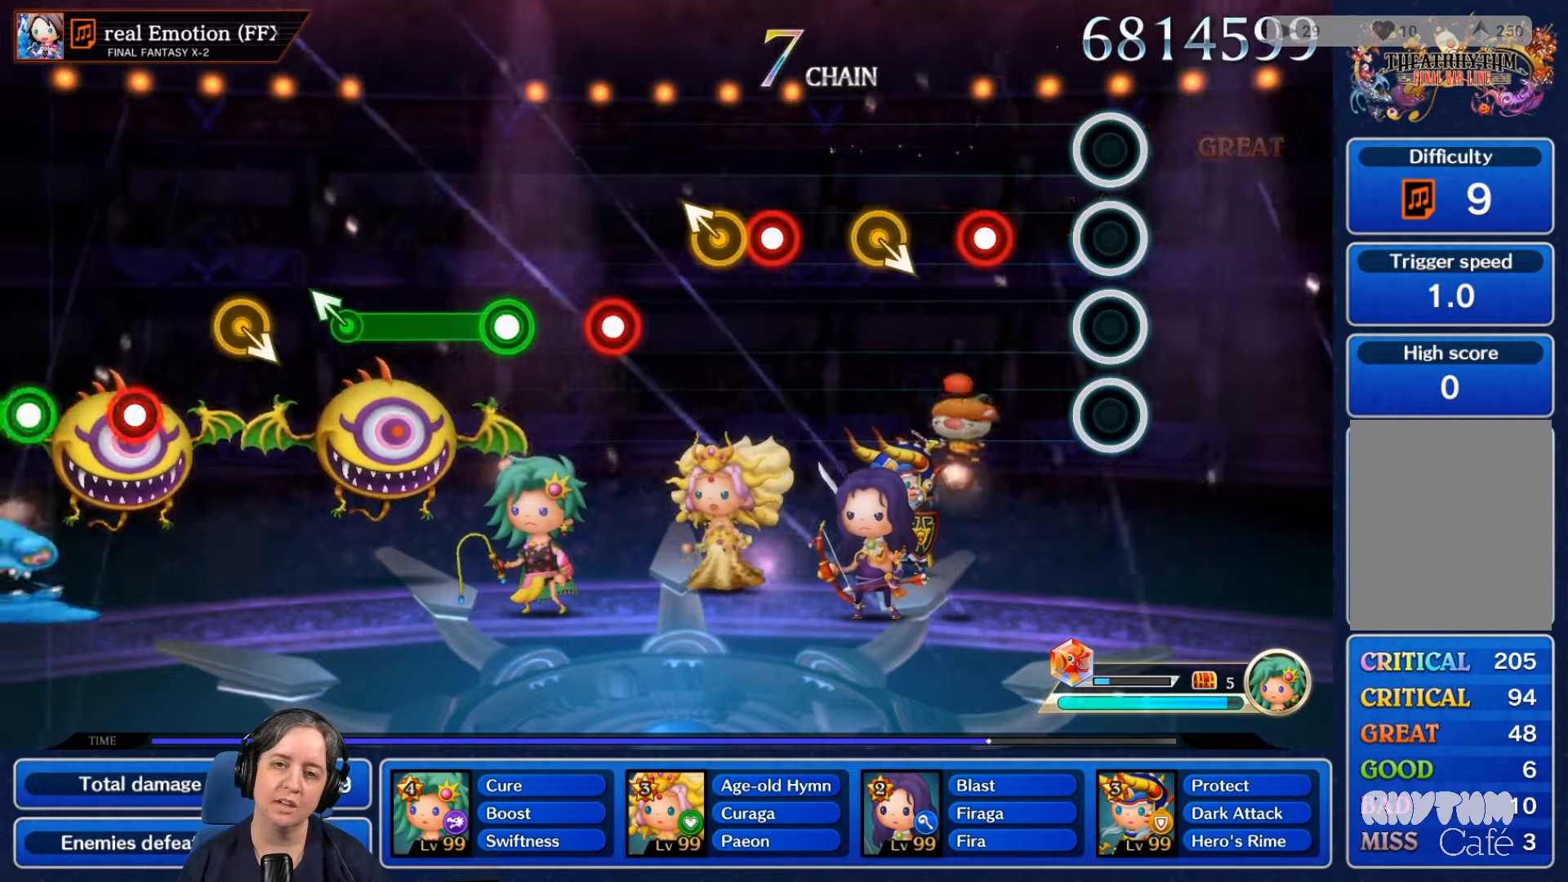
{"buttons": [], "left_stick": "center", "right_stick": "center", "events": [[267, "R2", "down"], [400, "R2", "up"]]}
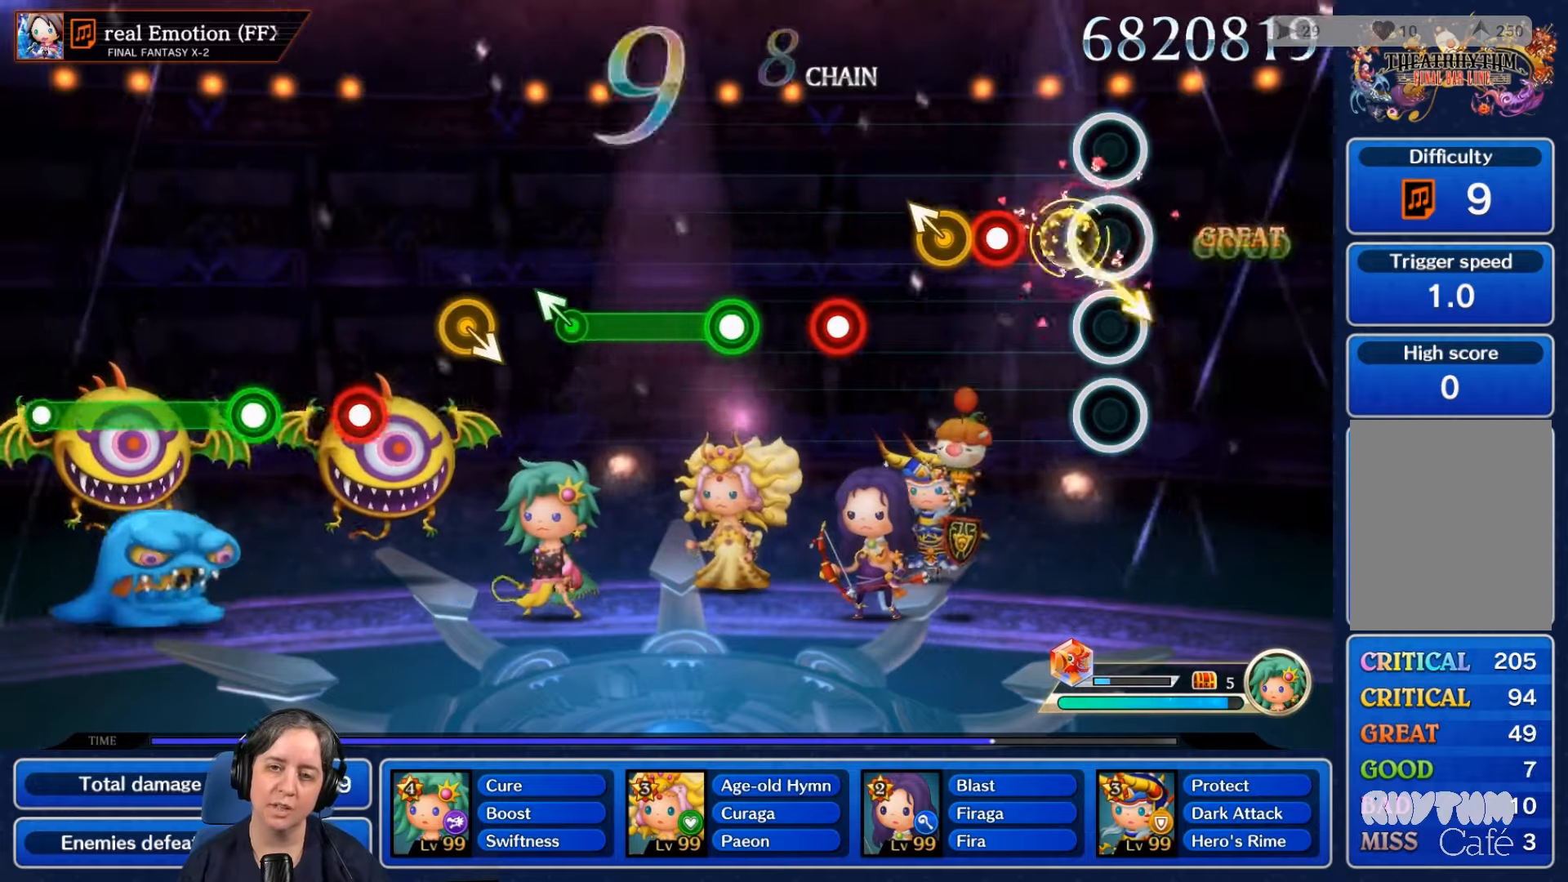
{"buttons": [], "left_stick": "center", "right_stick": "center", "events": [[300, "R2", "down"], [433, "R2", "up"]]}
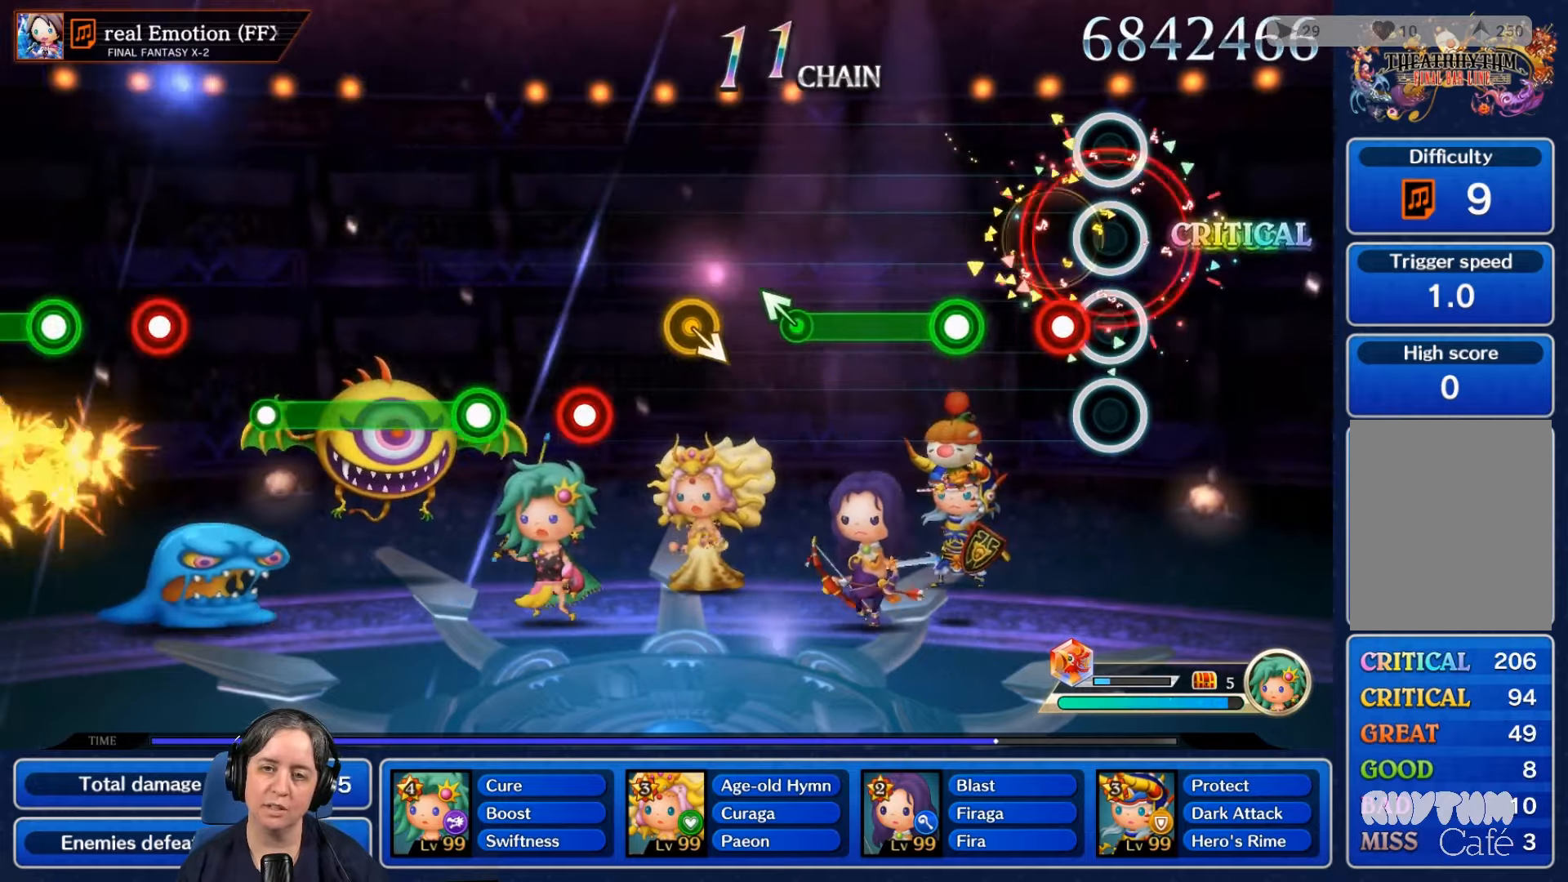
{"buttons": ["R2"], "left_stick": "center", "right_stick": "center", "events": [[233, "R2", "down"], [367, "R2", "up"], [433, "R2", "down"]]}
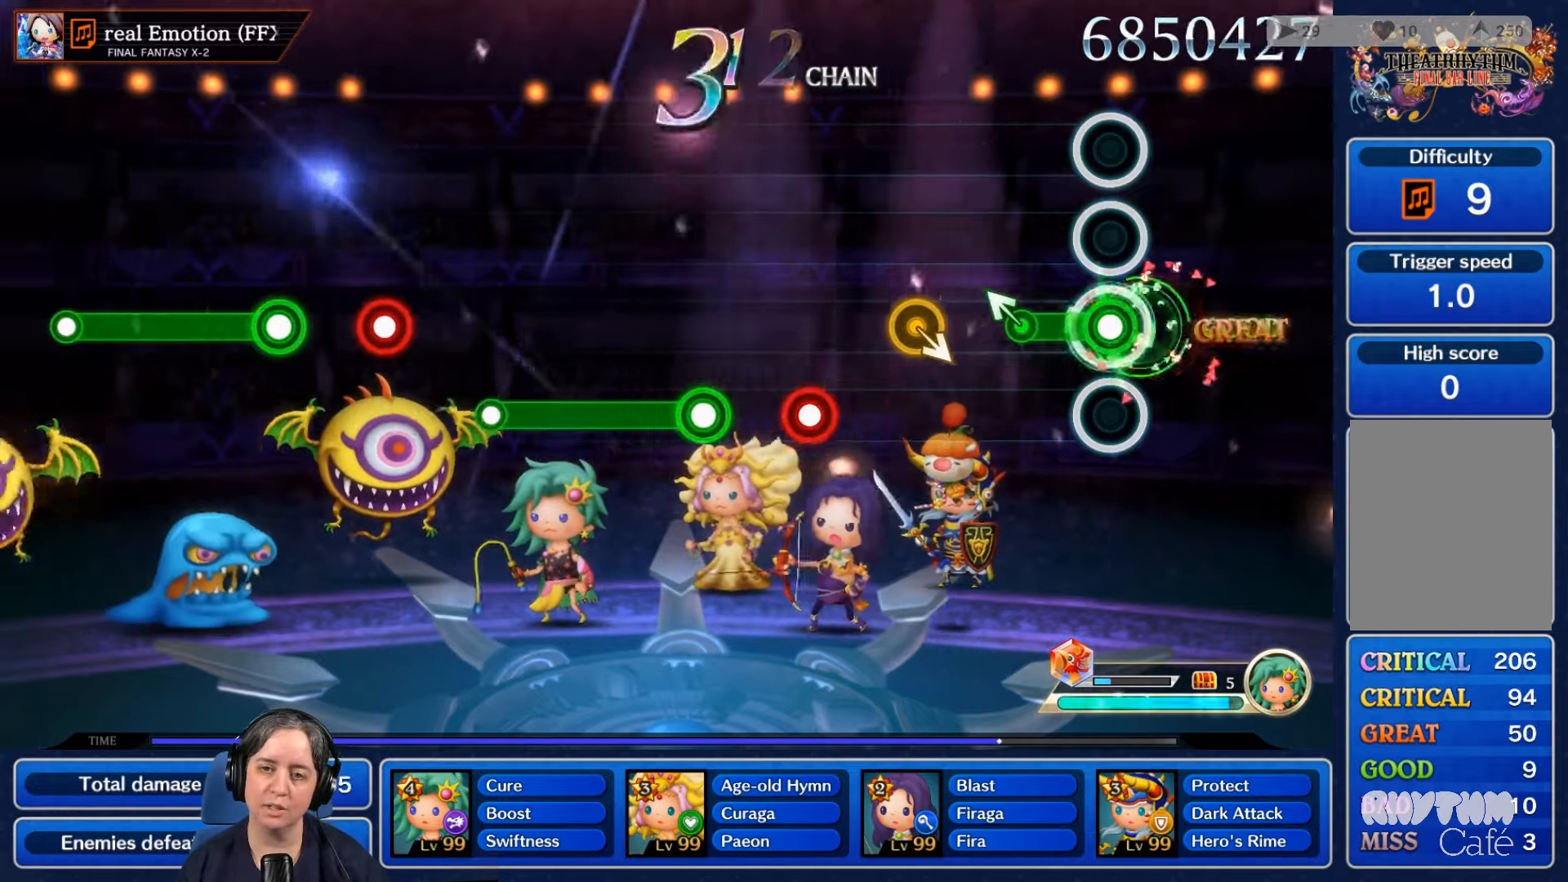
{"buttons": [], "left_stick": "center", "right_stick": "center", "events": [[300, "R2", "up"]]}
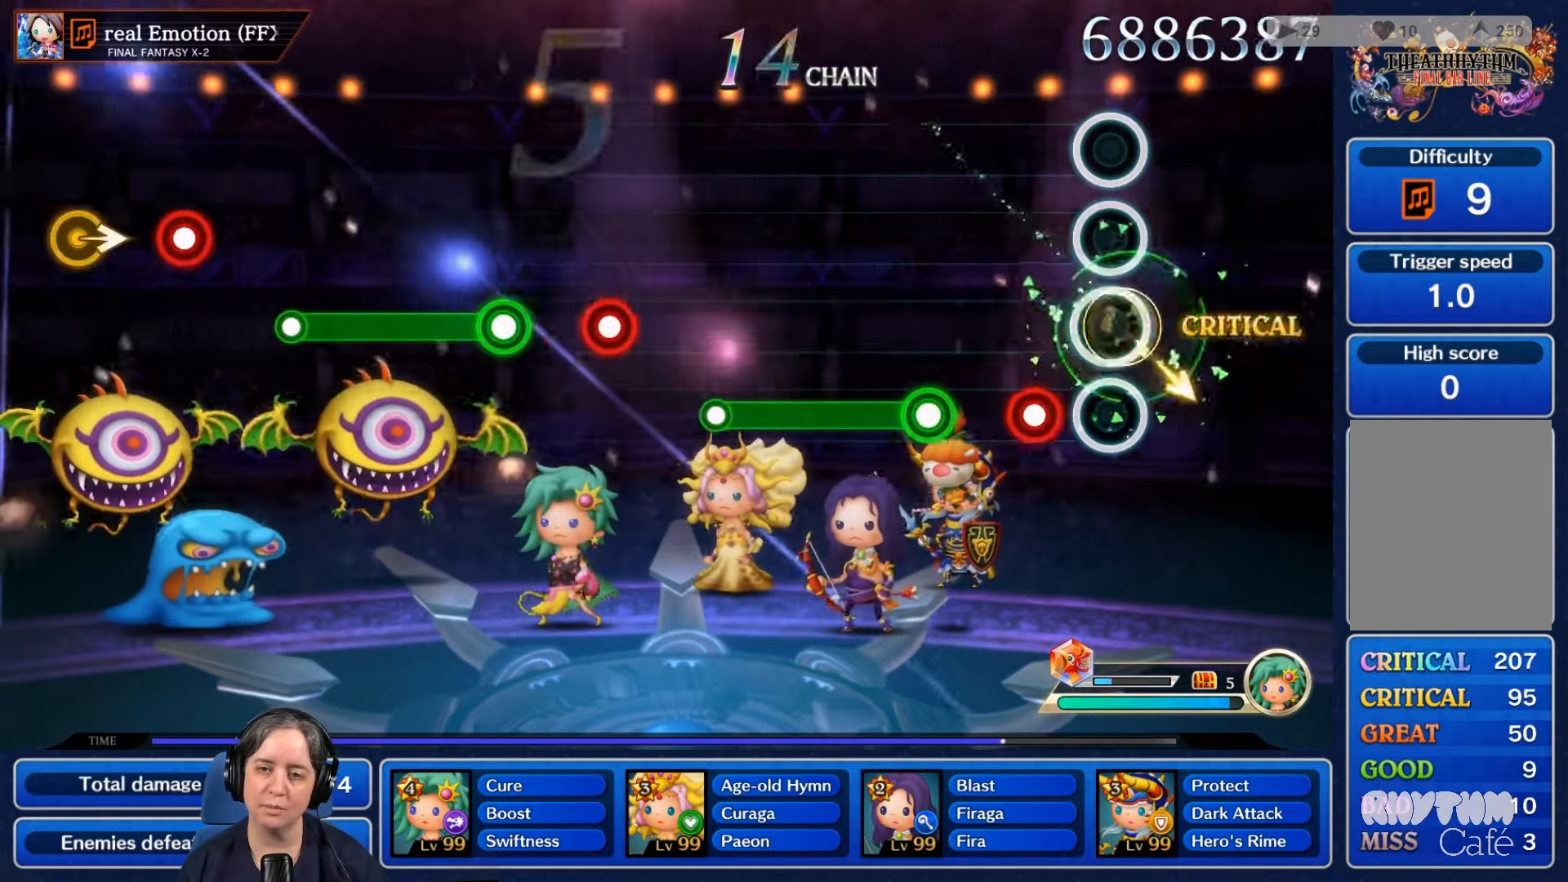
{"buttons": ["R2"], "left_stick": "center", "right_stick": "center", "events": [[200, "R2", "down"], [333, "R2", "up"], [467, "R2", "down"]]}
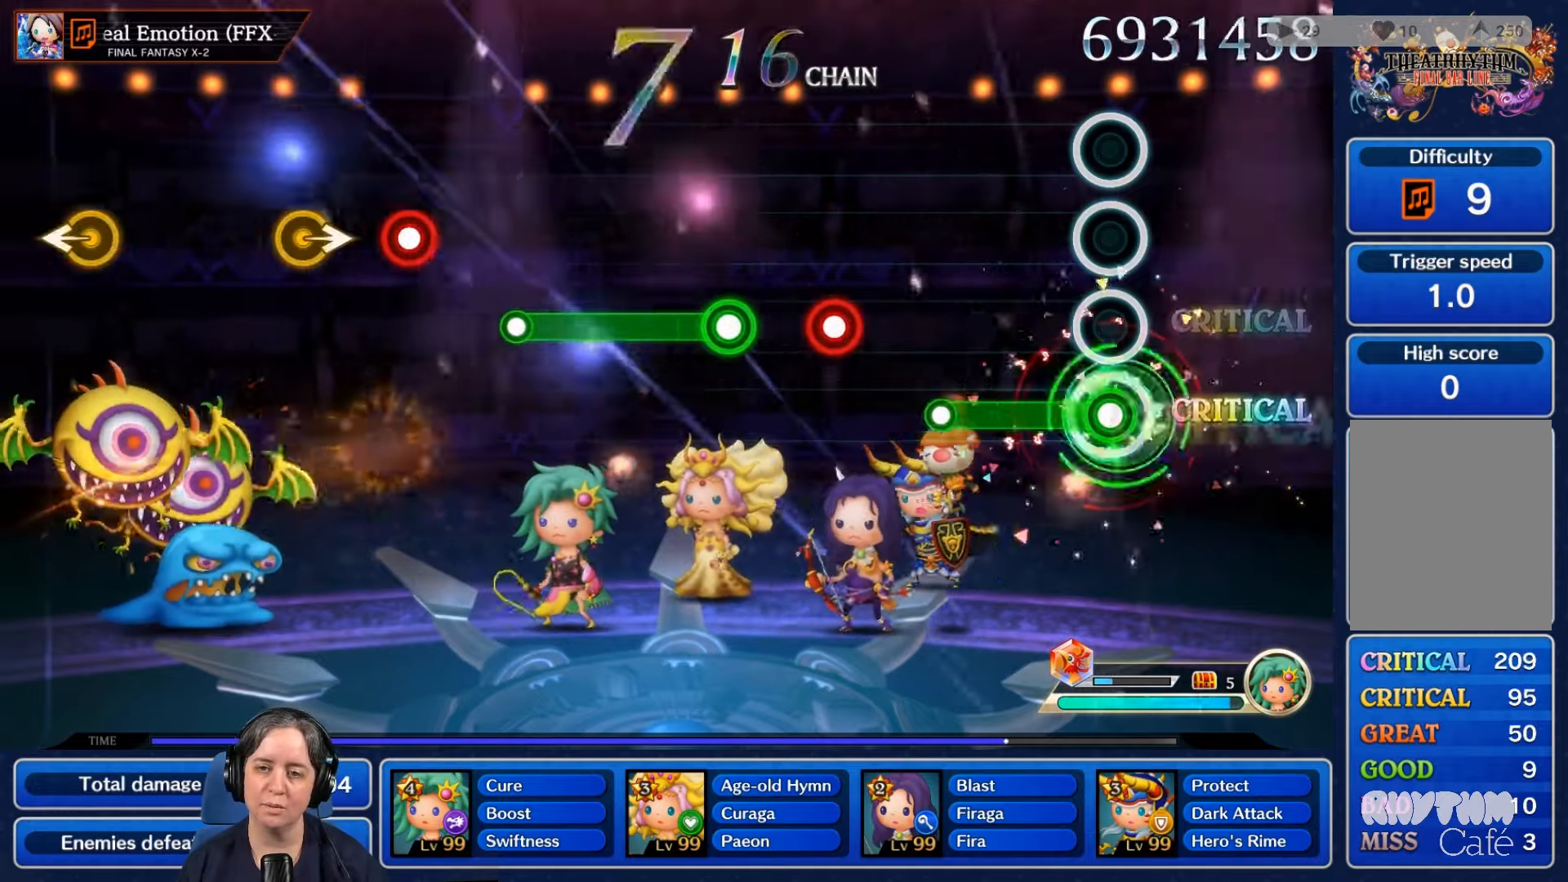
{"buttons": [], "left_stick": "center", "right_stick": "center", "events": [[400, "R2", "up"]]}
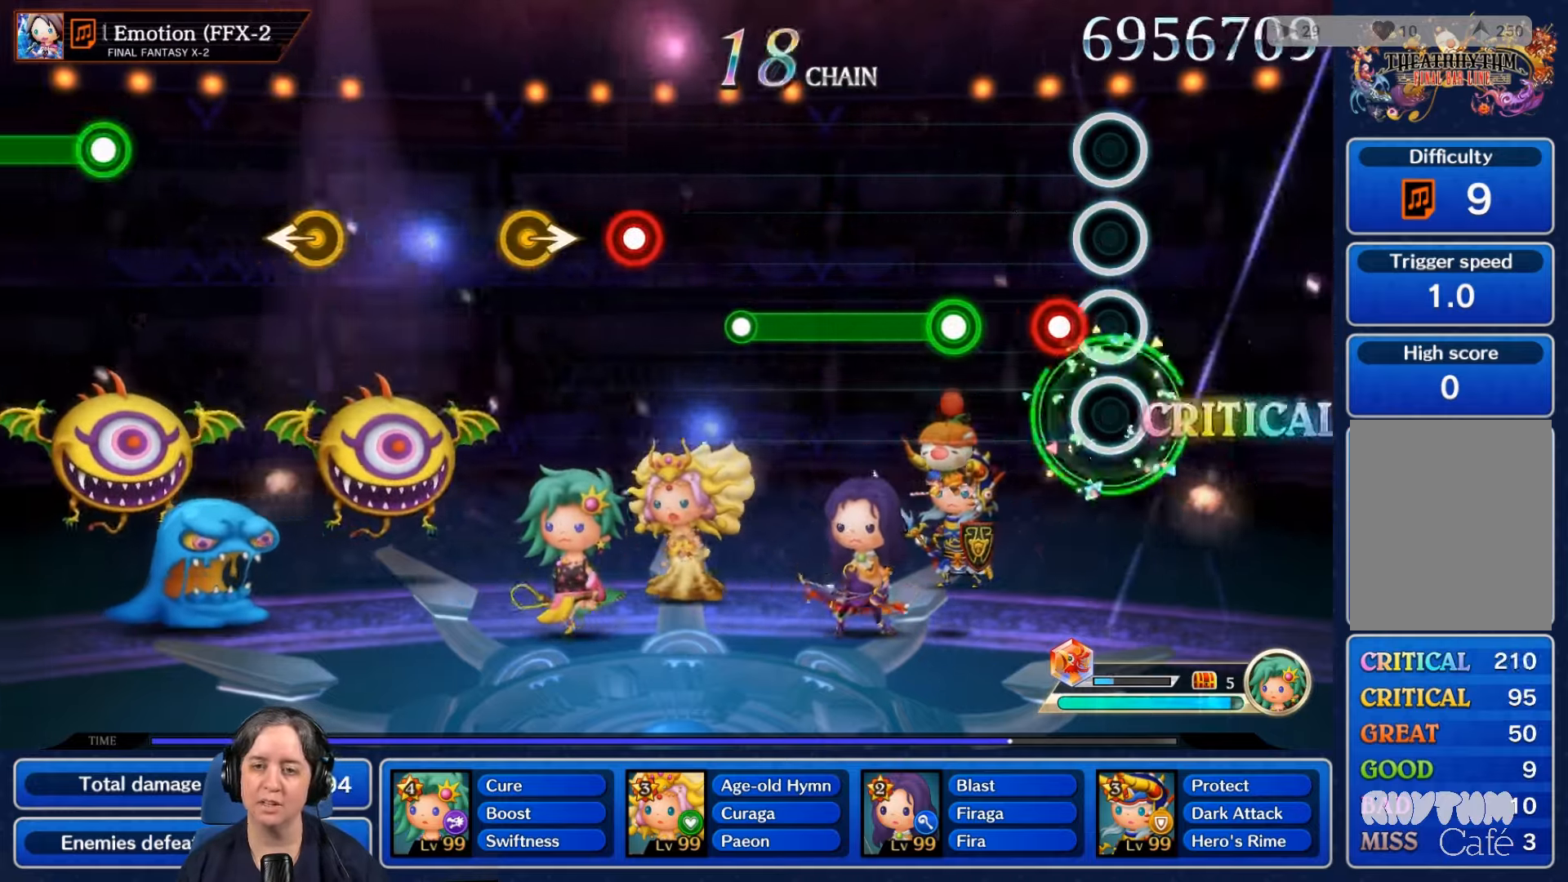
{"buttons": ["L2"], "left_stick": "center", "right_stick": "center", "events": [[133, "R2", "down"], [234, "R2", "up"], [367, "L2", "down"]]}
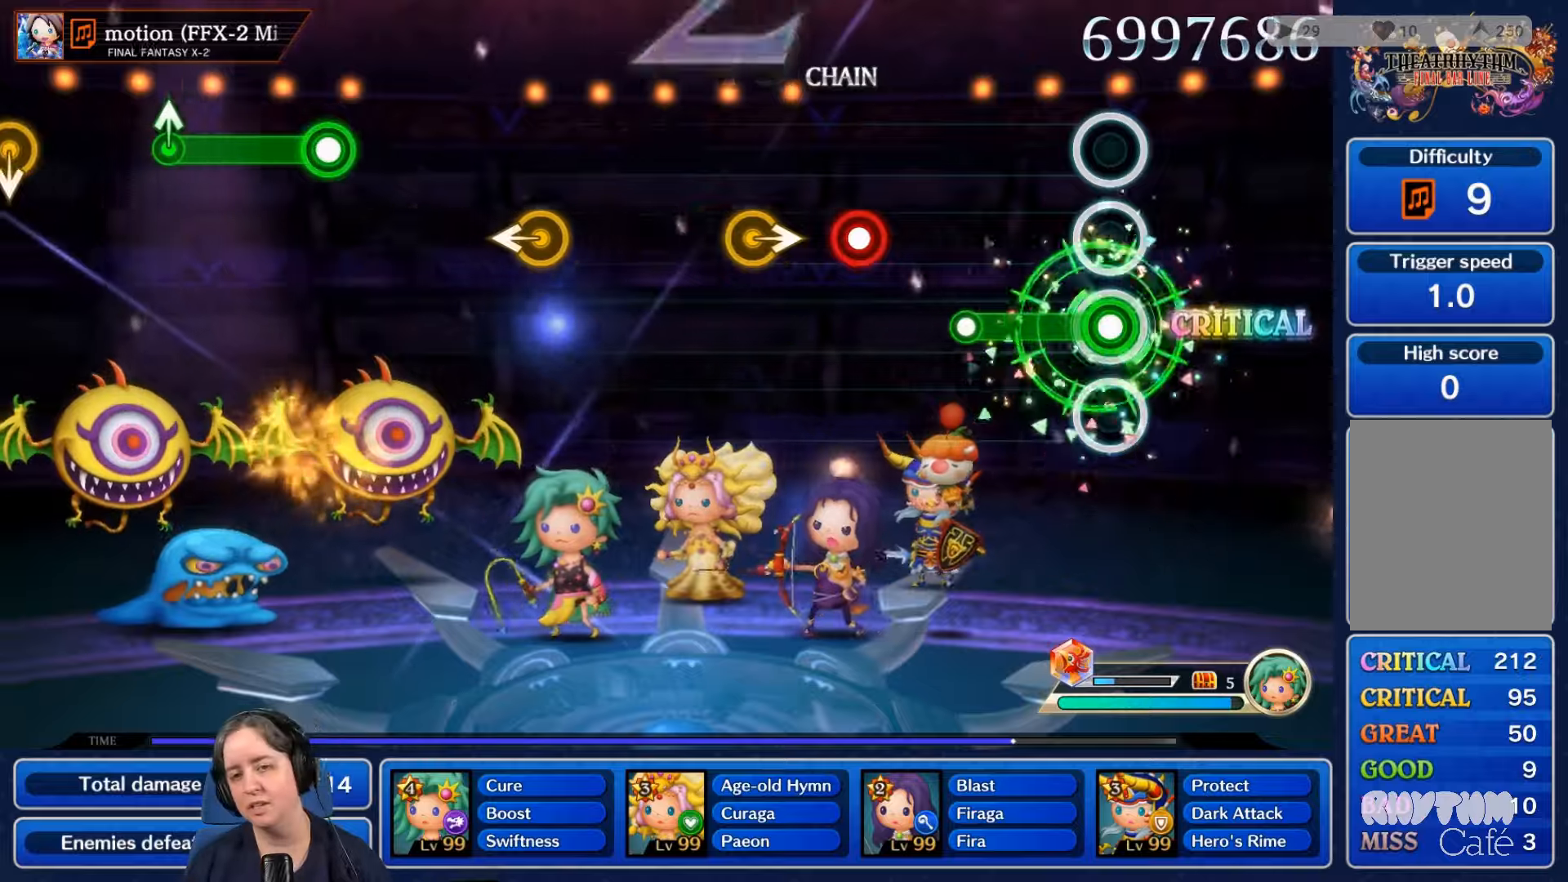
{"buttons": [], "left_stick": "center", "right_stick": "center", "events": [[400, "L2", "up"]]}
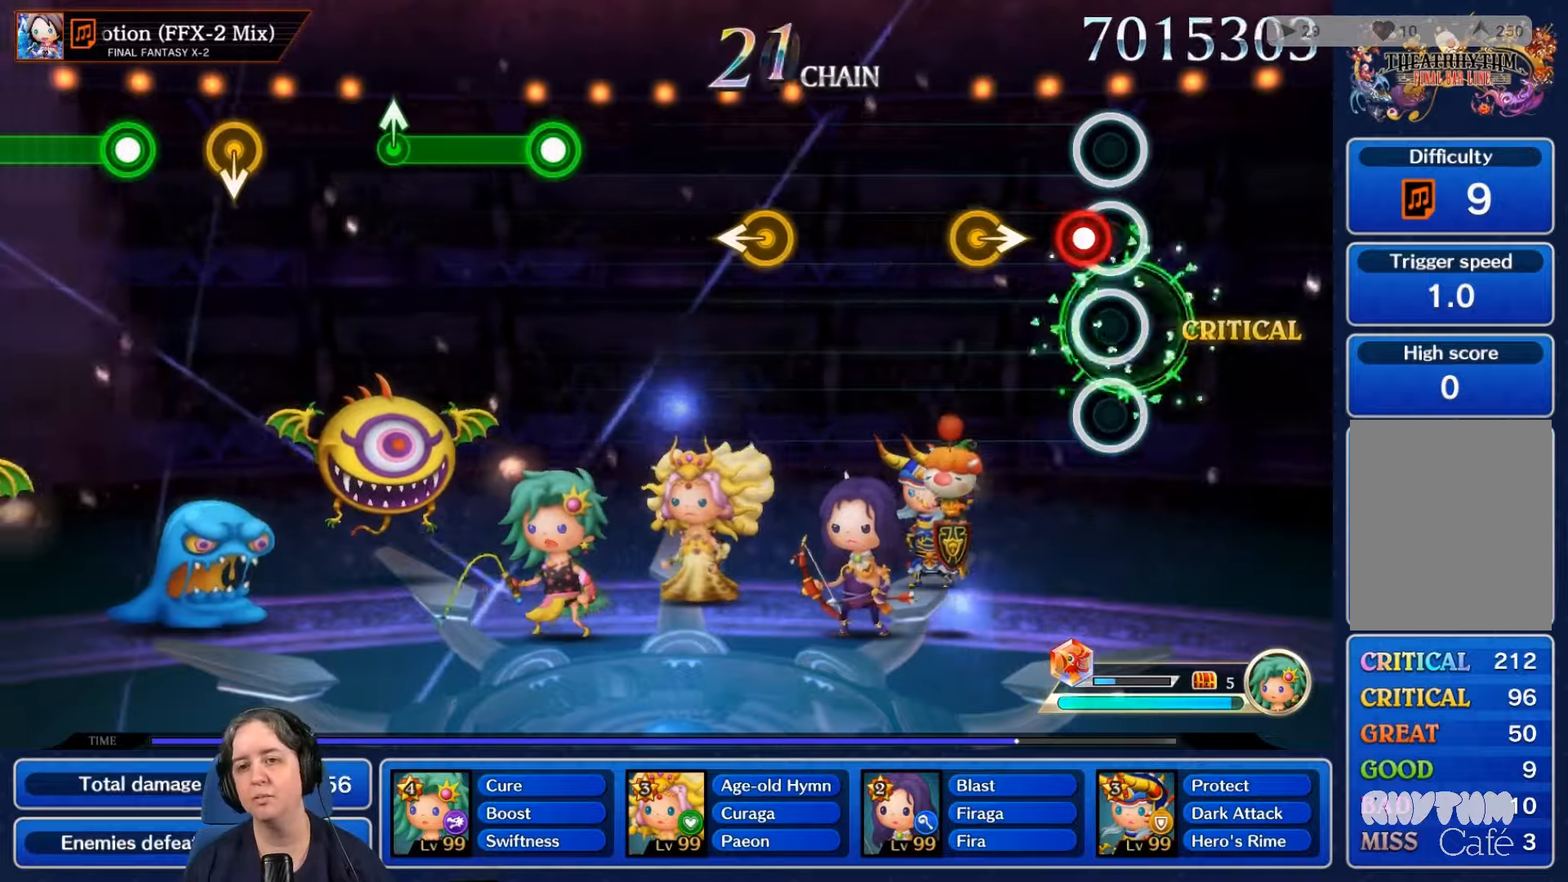
{"buttons": [], "left_stick": "center", "right_stick": "center", "events": [[67, "R2", "down"], [234, "R2", "up"]]}
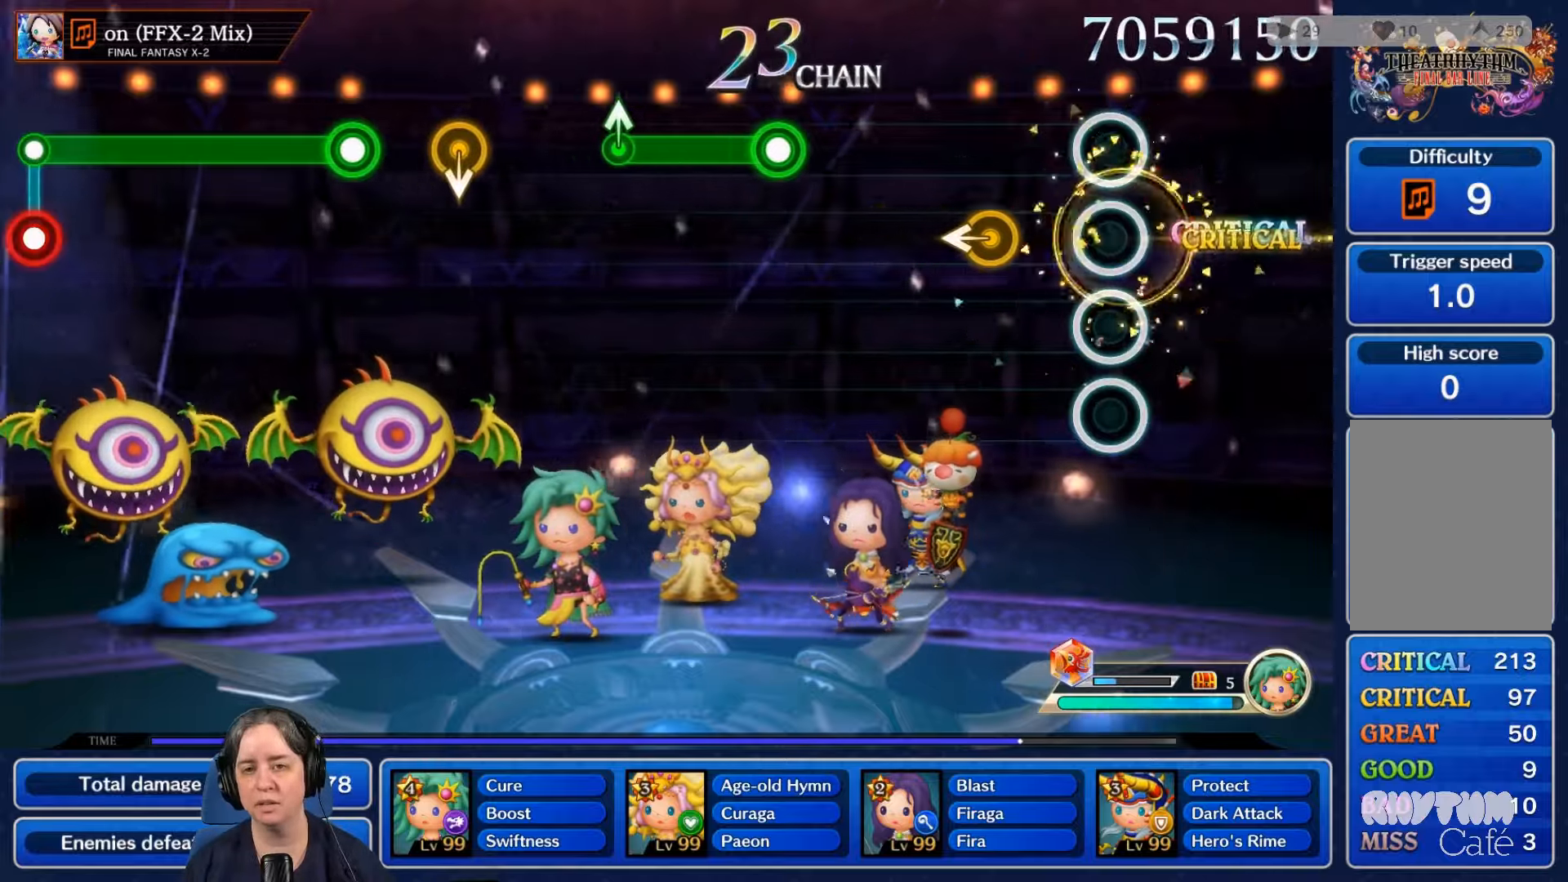
{"buttons": [], "left_stick": "center", "right_stick": "center", "events": []}
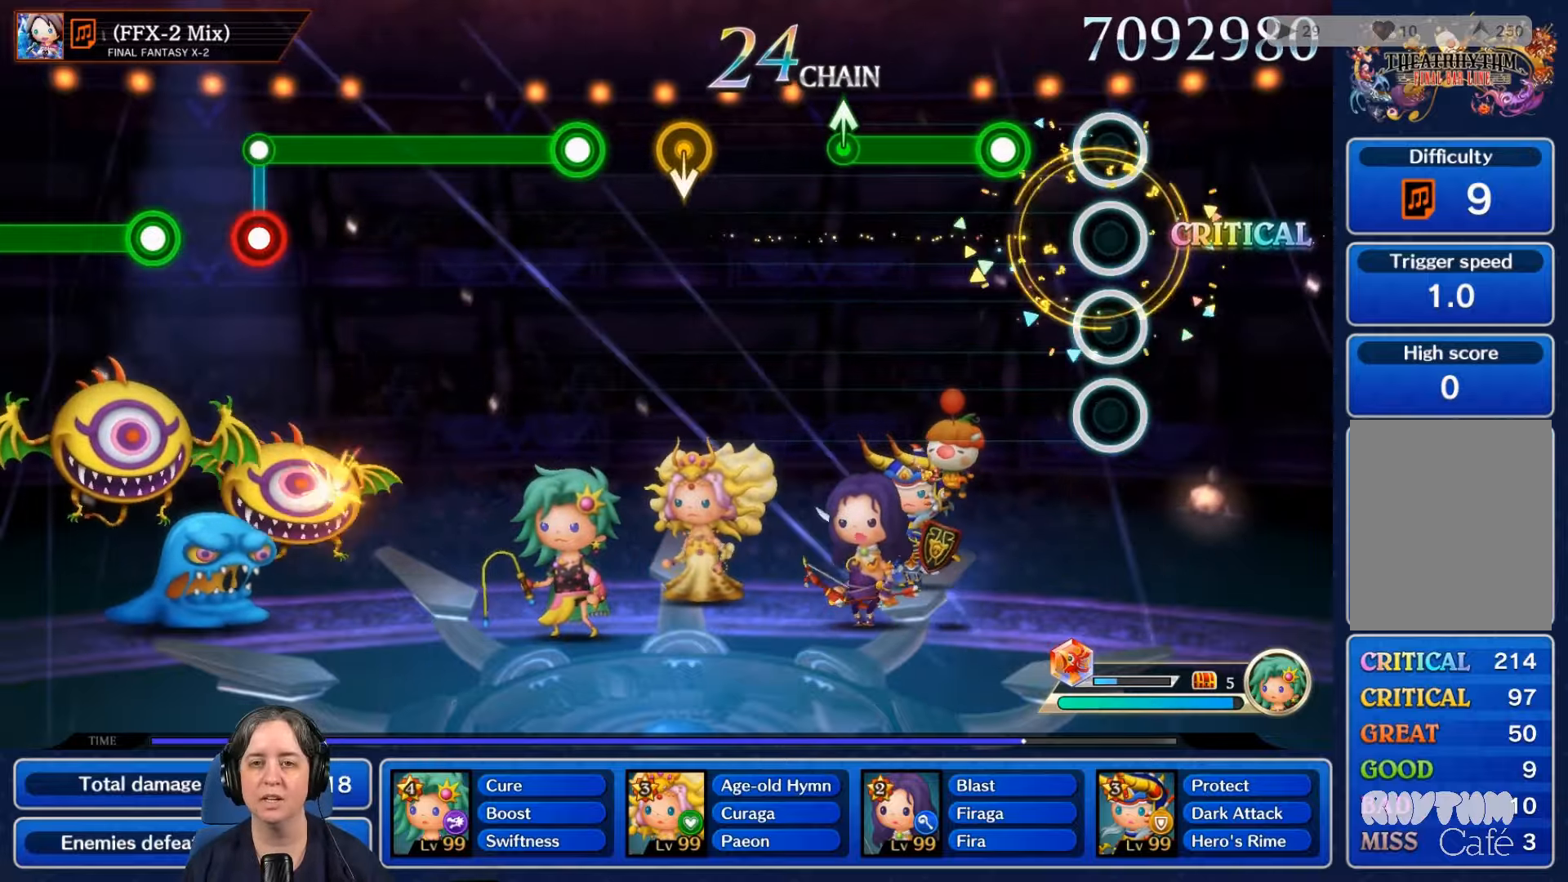
{"buttons": ["R2"], "left_stick": "center", "right_stick": "center", "events": [[267, "R2", "down"]]}
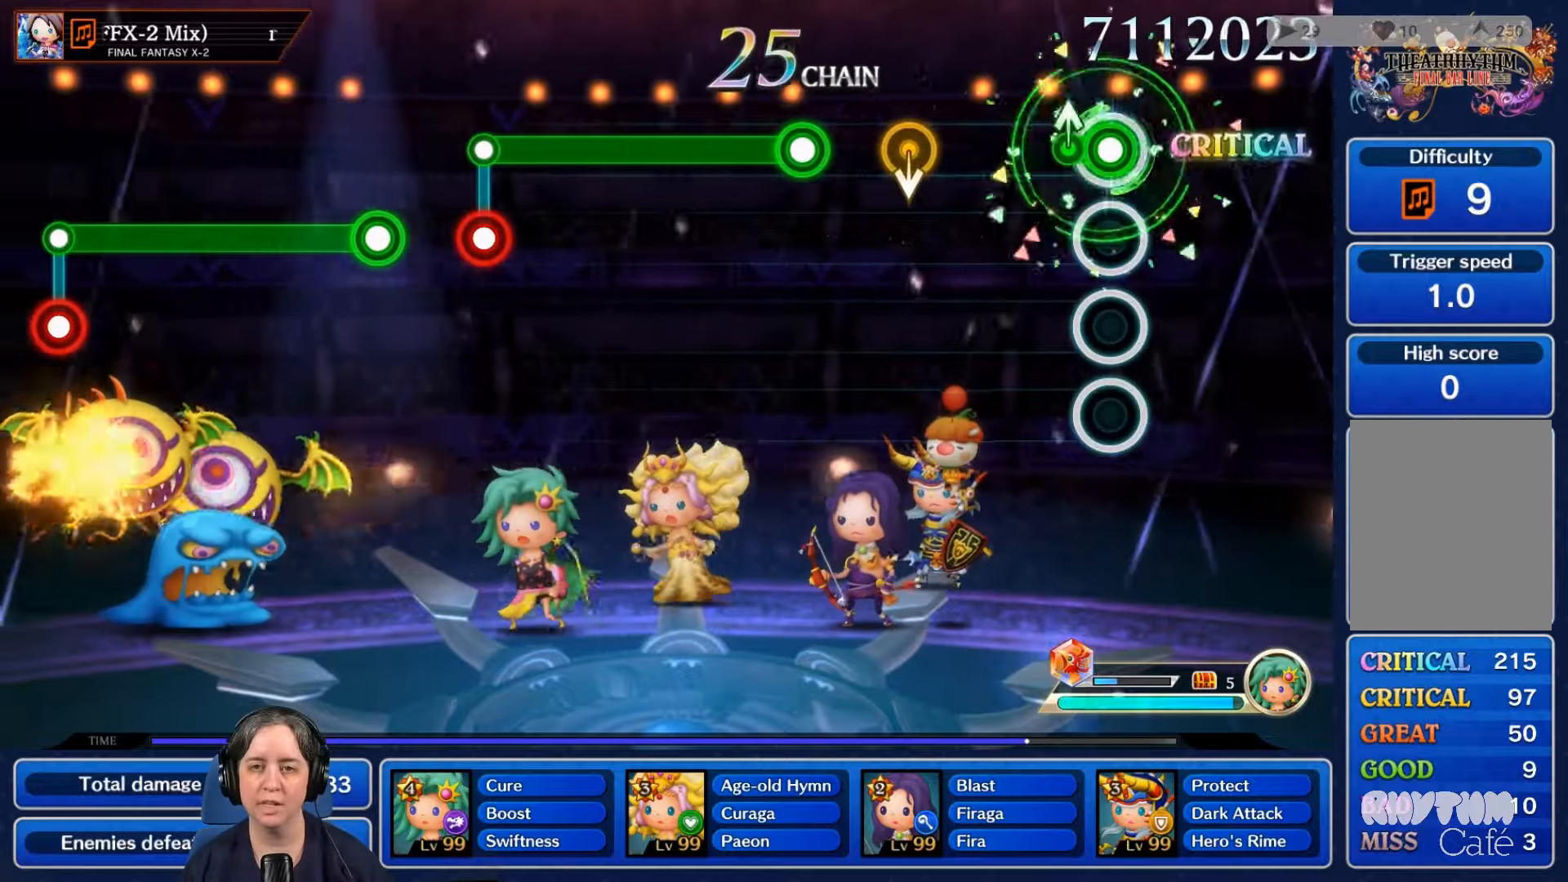
{"buttons": [], "left_stick": "center", "right_stick": "center", "events": [[167, "R2", "up"]]}
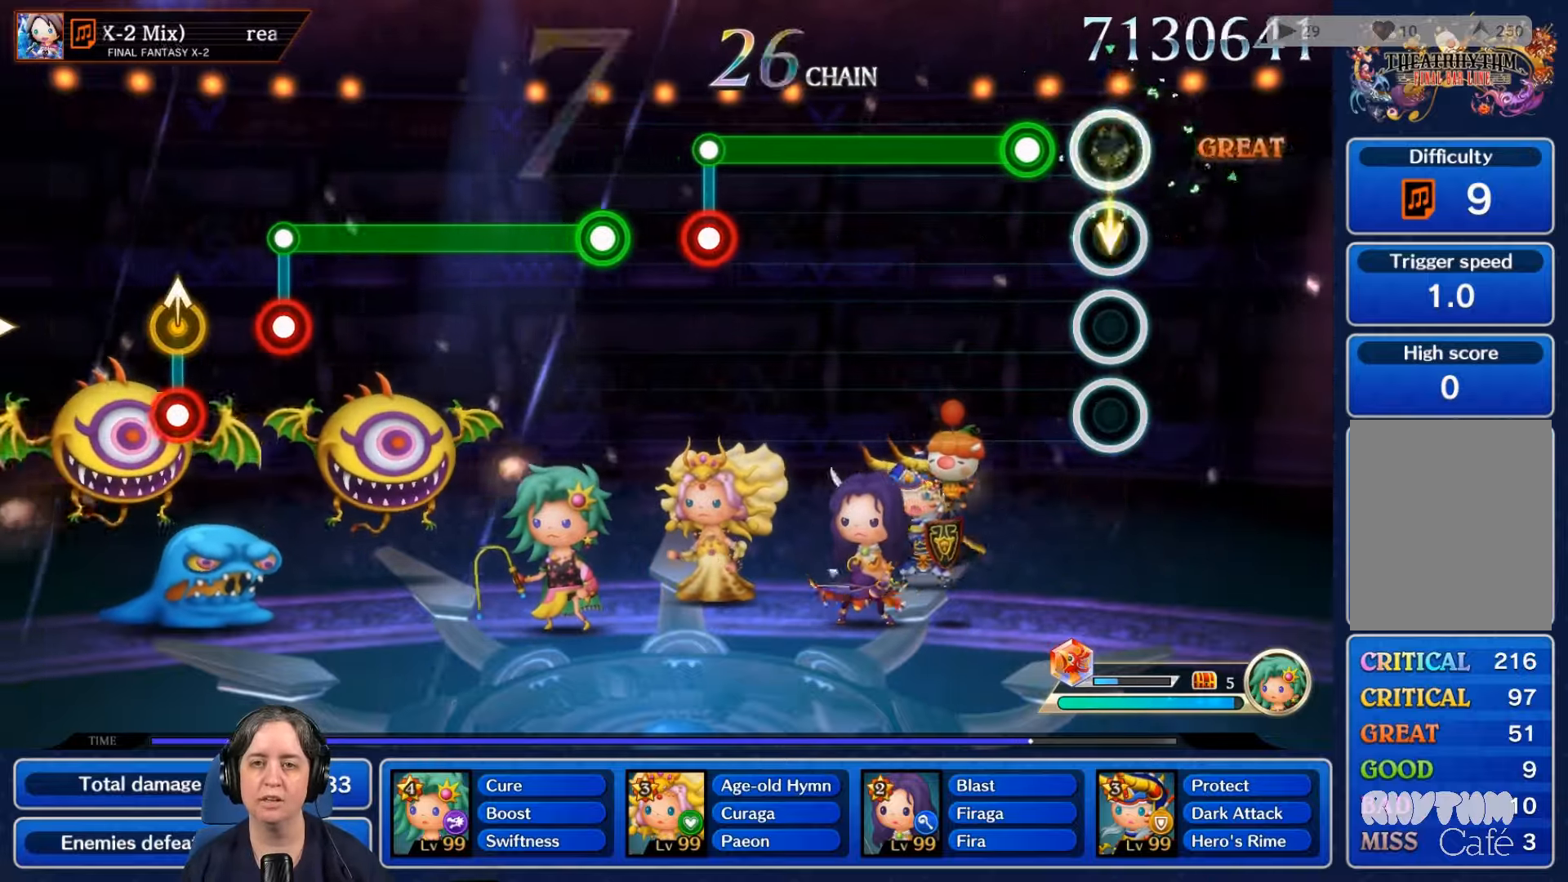
{"buttons": ["R2"], "left_stick": "center", "right_stick": "center", "events": [[200, "R2", "down"]]}
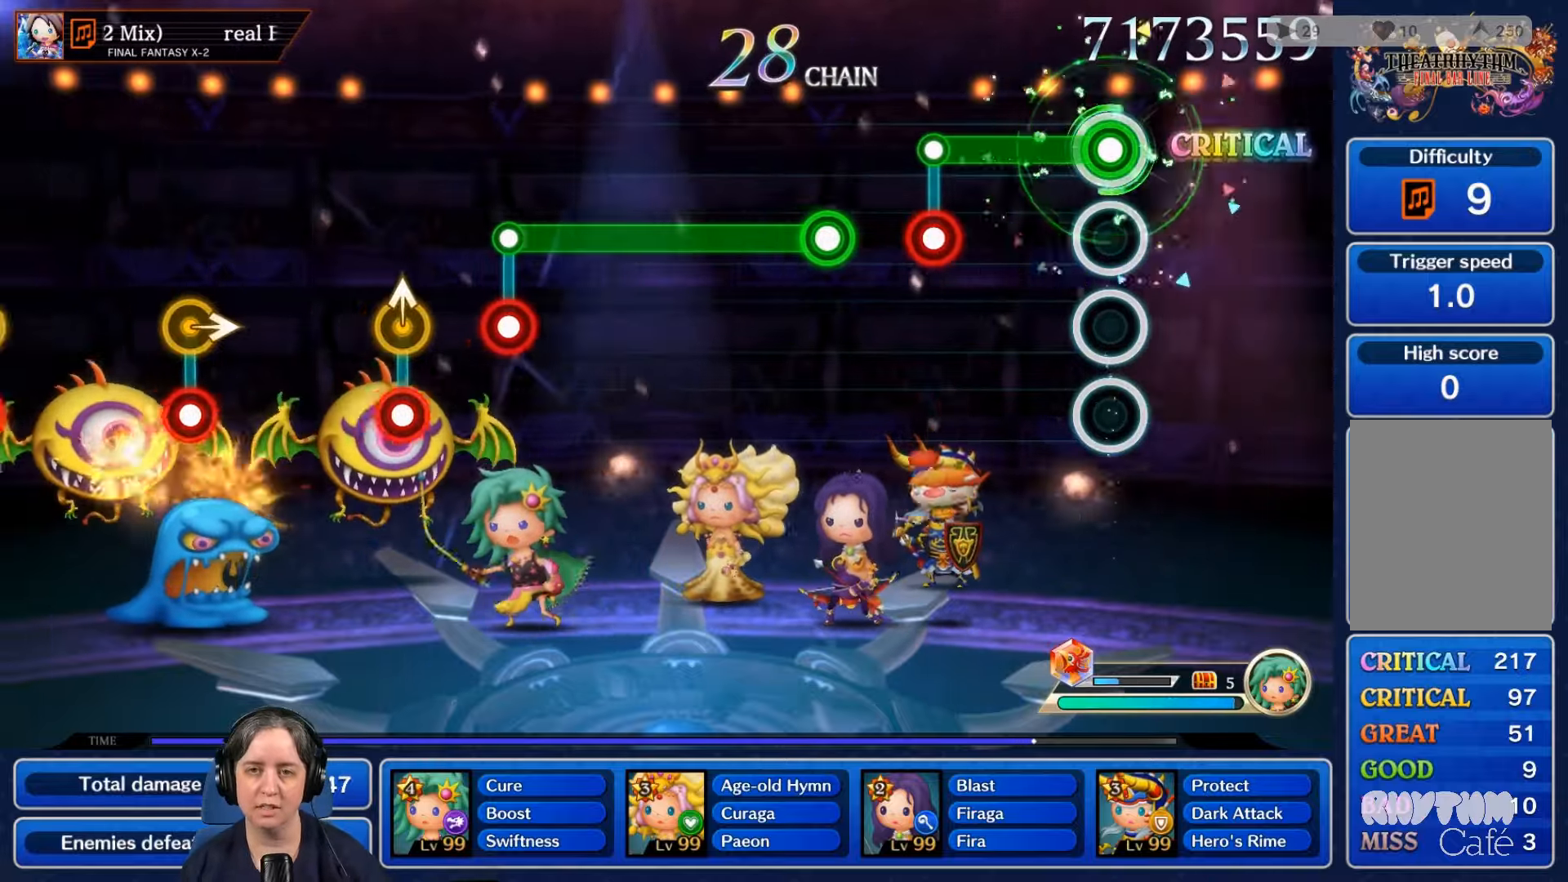
{"buttons": ["L2"], "left_stick": "center", "right_stick": "center", "events": [[367, "R2", "up"], [434, "L2", "down"]]}
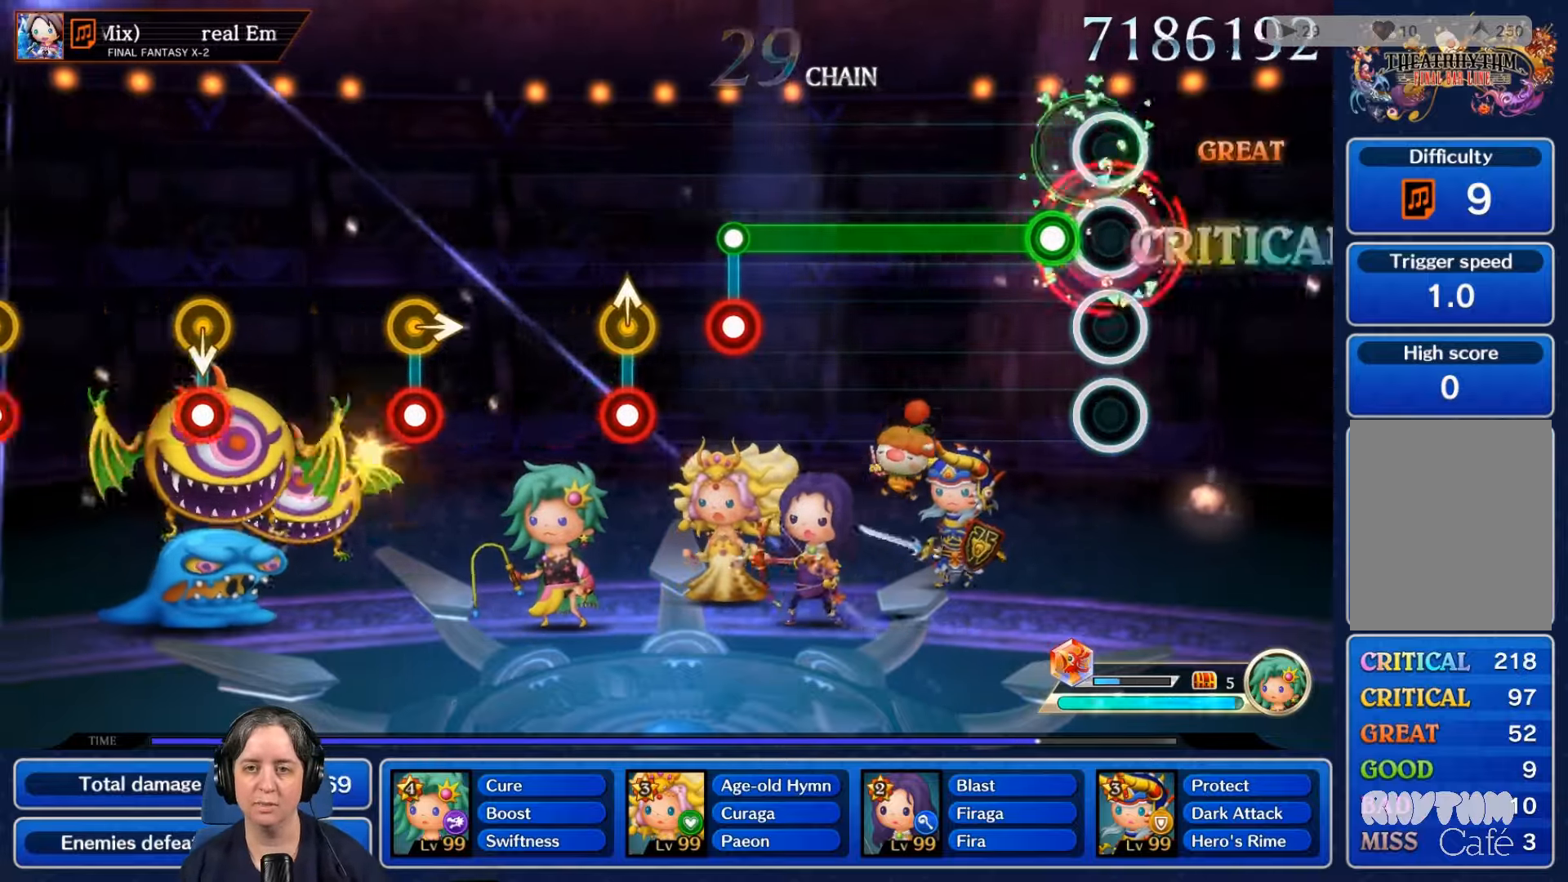
{"buttons": ["R2"], "left_stick": "center", "right_stick": "center", "events": [[67, "L2", "up"], [200, "R2", "down"]]}
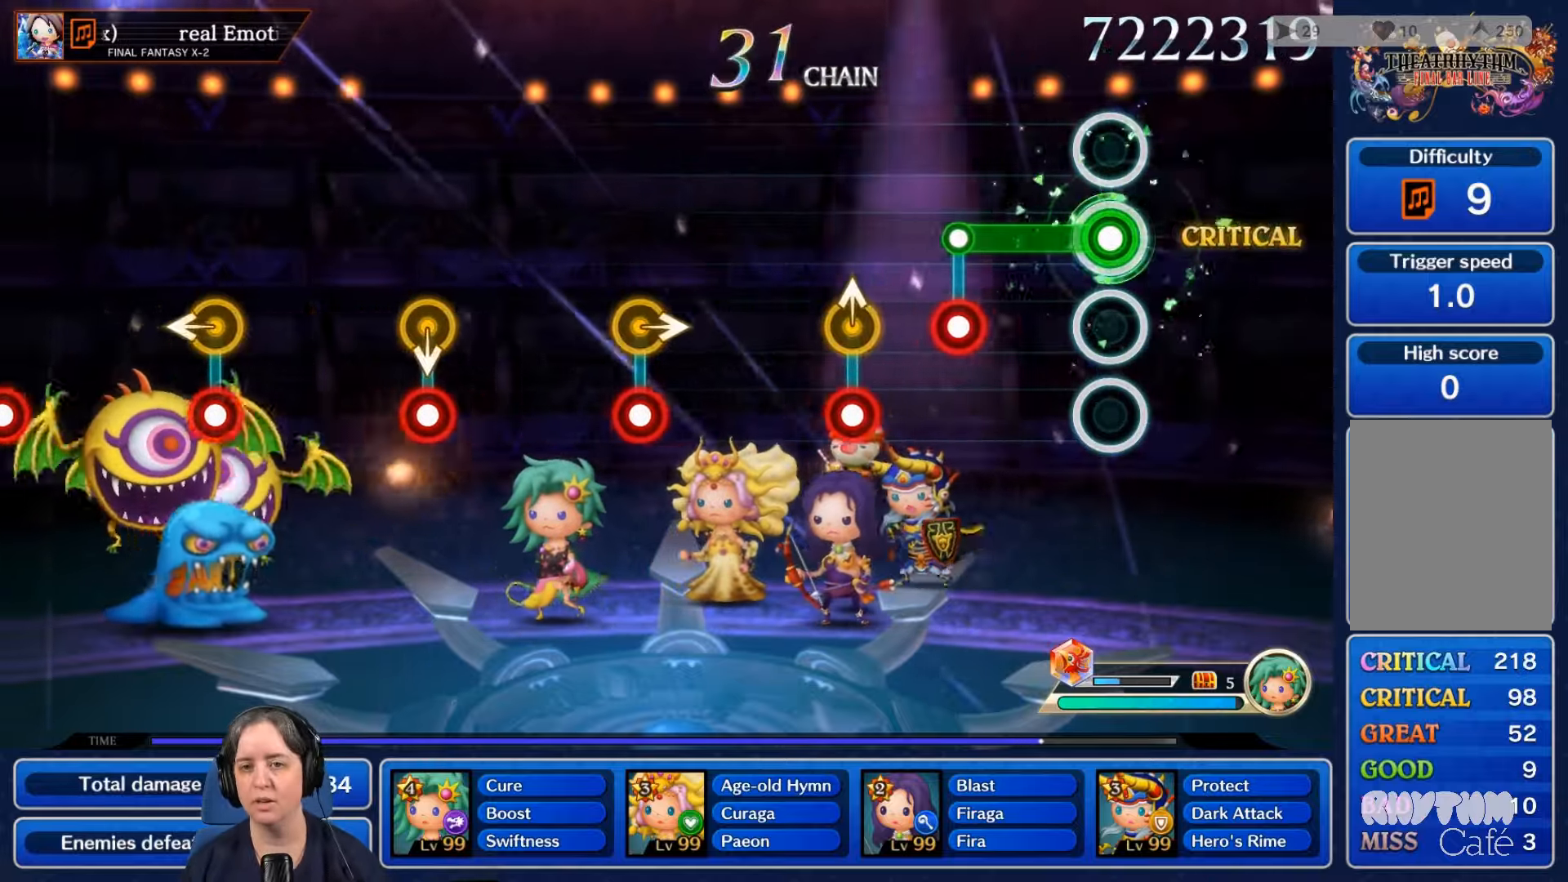
{"buttons": [], "left_stick": "center", "right_stick": "center", "events": [[334, "R2", "up"], [367, "L2", "down"], [500, "L2", "up"]]}
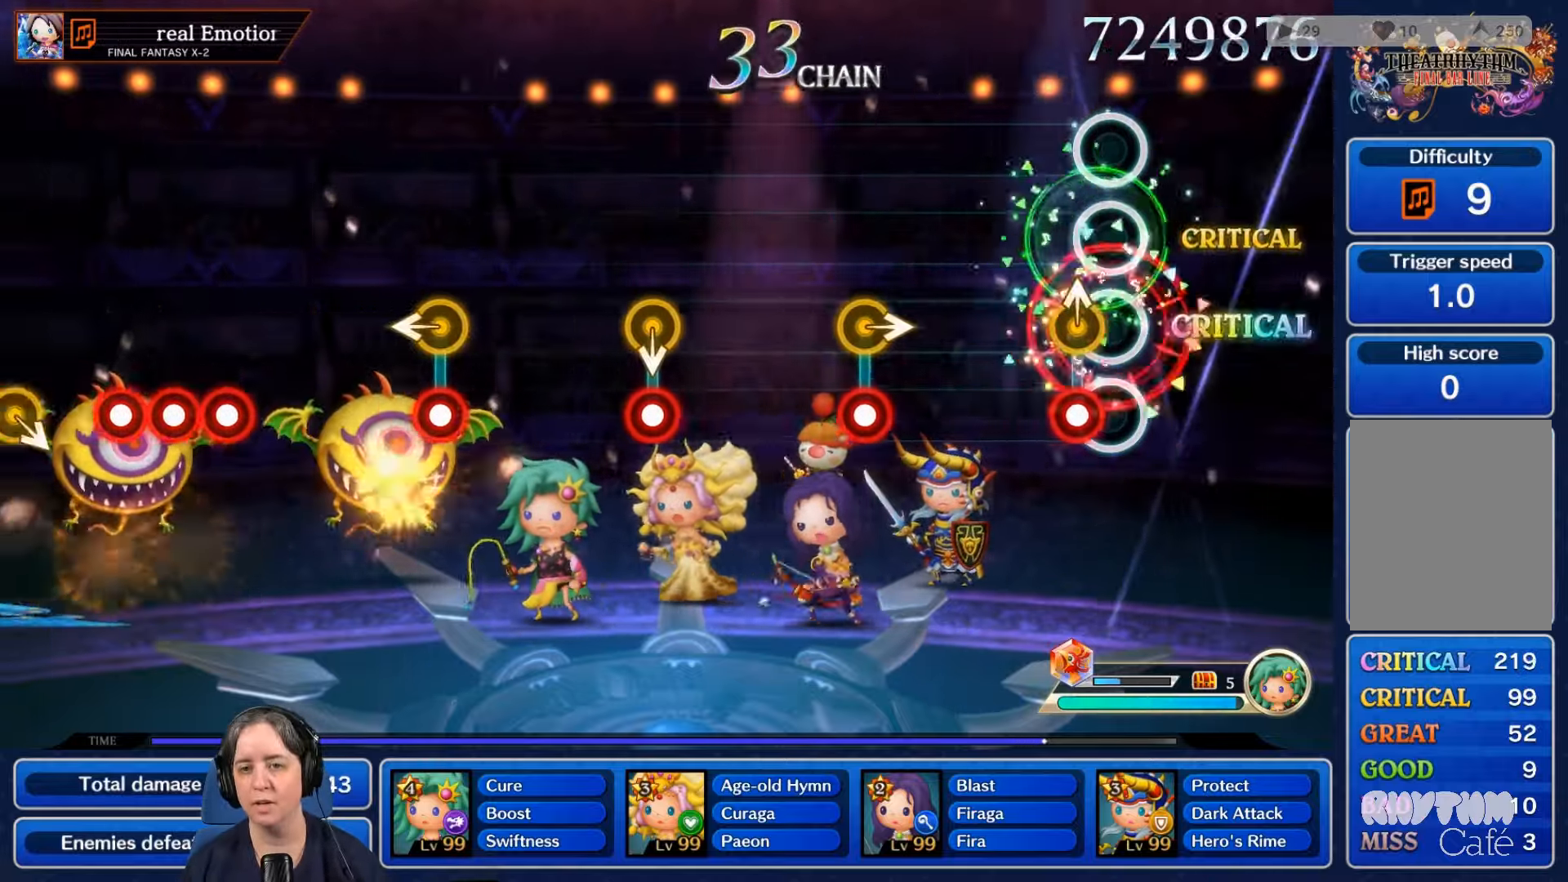
{"buttons": [], "left_stick": "center", "right_stick": "center", "events": [[134, "B", "down"], [134, "right_stick", "up"], [200, "B", "up"], [200, "right_stick", "center"]]}
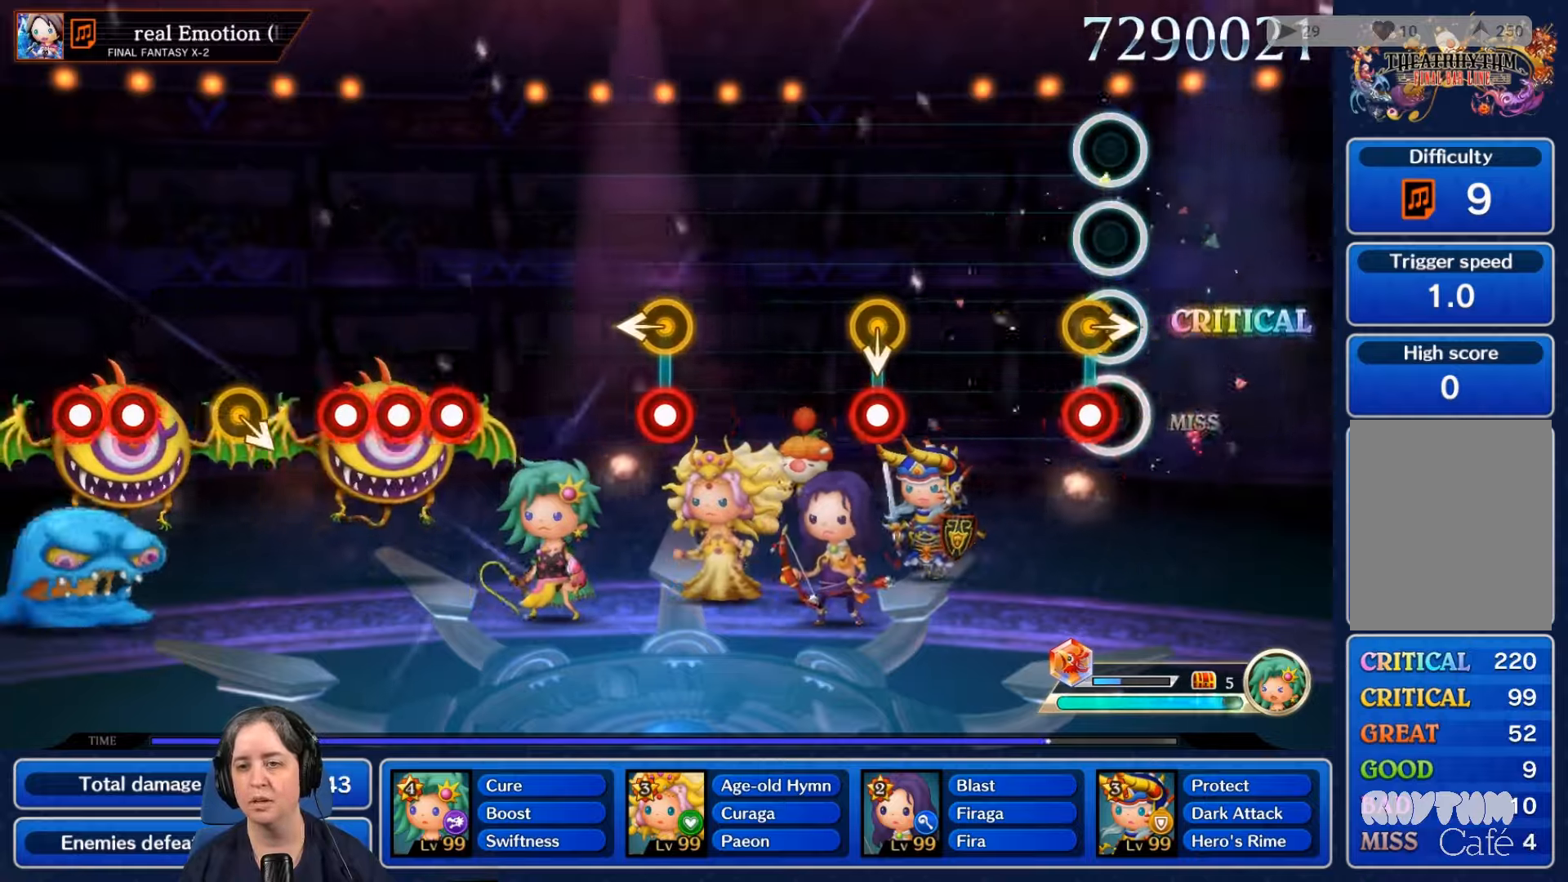
{"buttons": [], "left_stick": "center", "right_stick": "center", "events": [[33, "R2", "down"], [200, "R2", "up"]]}
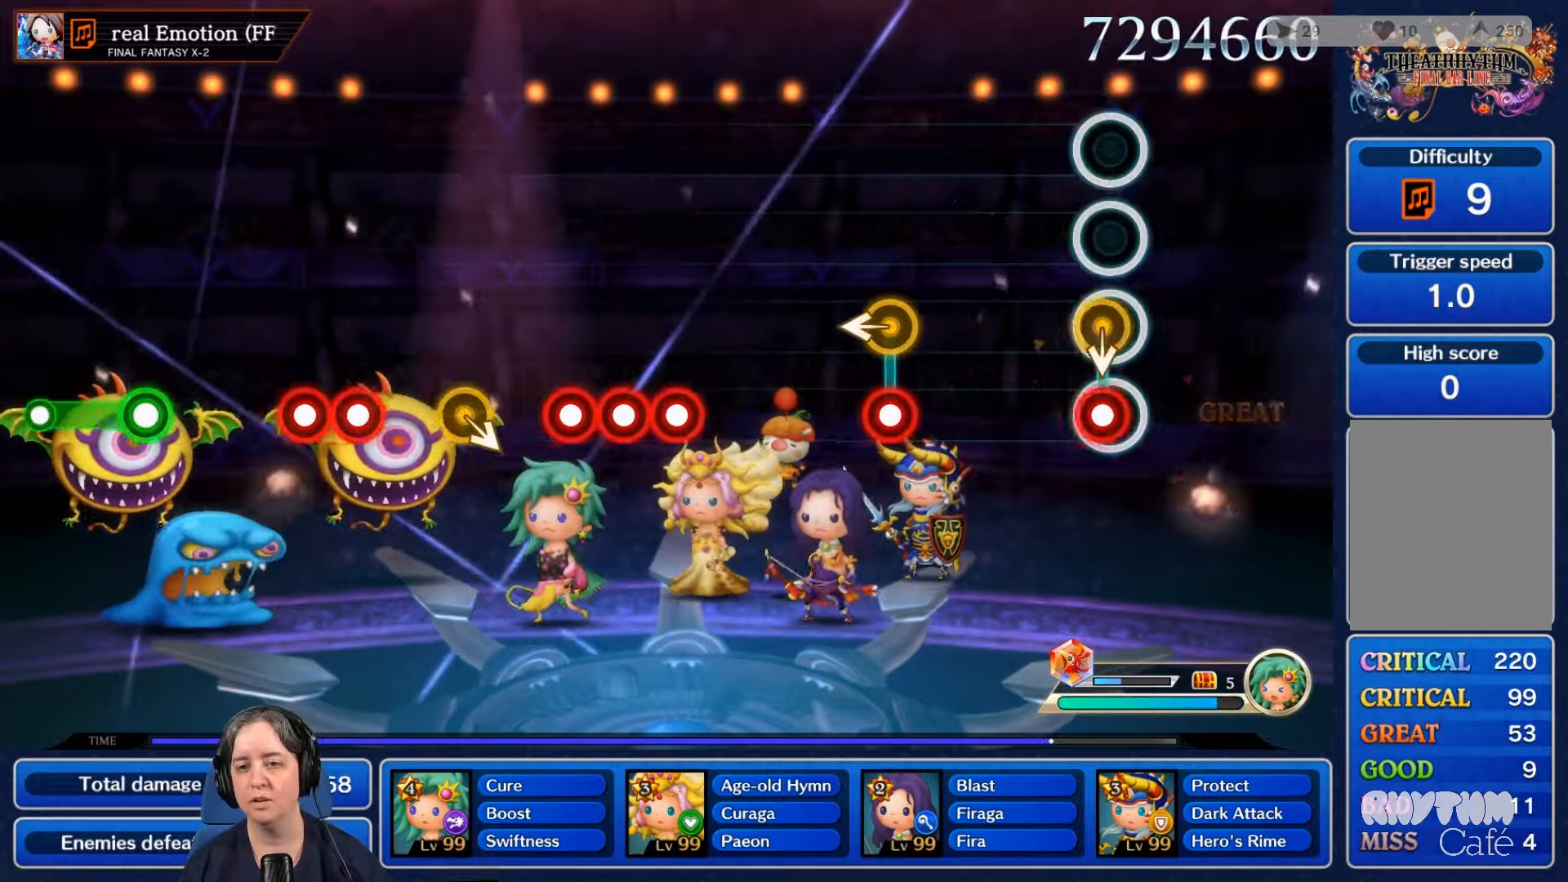
{"buttons": ["R2"], "left_stick": "center", "right_stick": "center", "events": [[33, "R2", "down"], [166, "R2", "up"], [500, "R2", "down"]]}
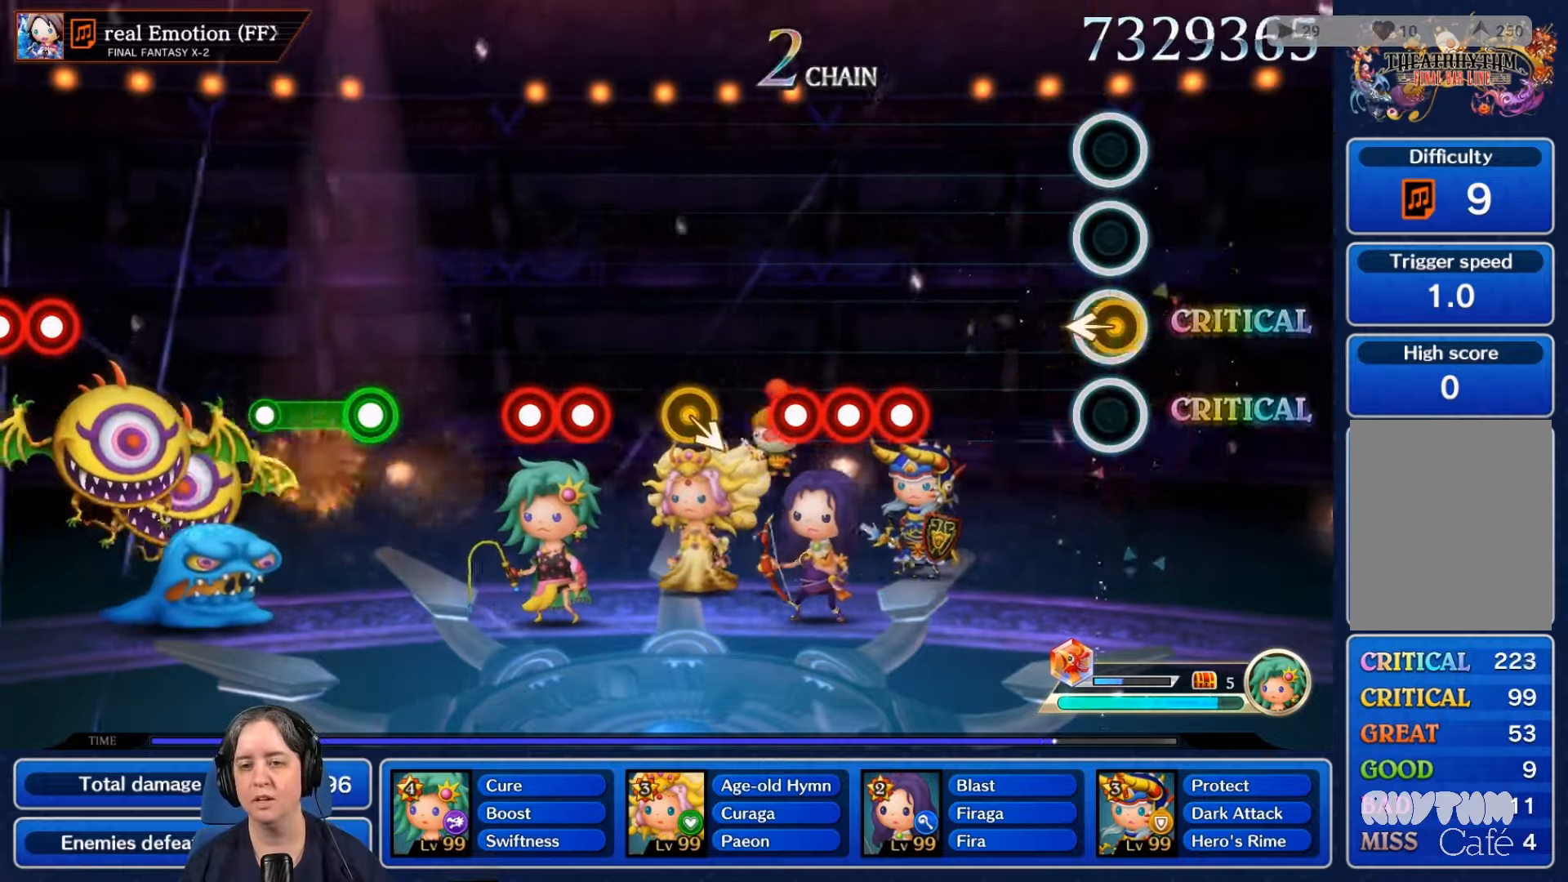
{"buttons": ["R2"], "left_stick": "center", "right_stick": "center", "events": [[166, "R2", "up"], [500, "R2", "down"]]}
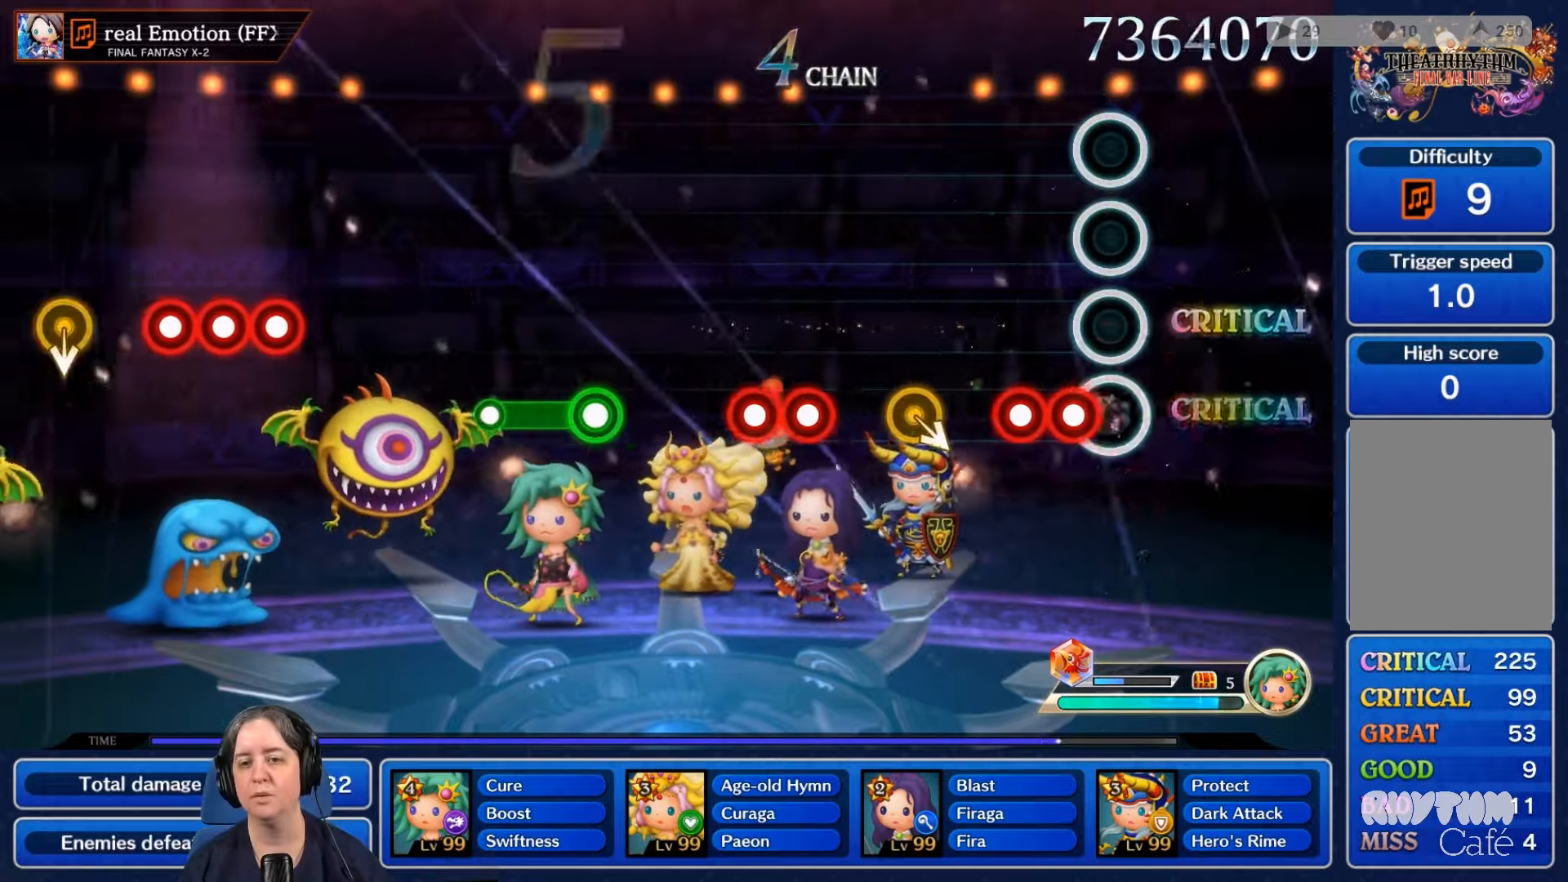
{"buttons": [], "left_stick": "center", "right_stick": "center", "events": [[133, "L2", "down"], [133, "R2", "up"], [233, "R2", "down"], [266, "L2", "up"], [366, "R2", "up"]]}
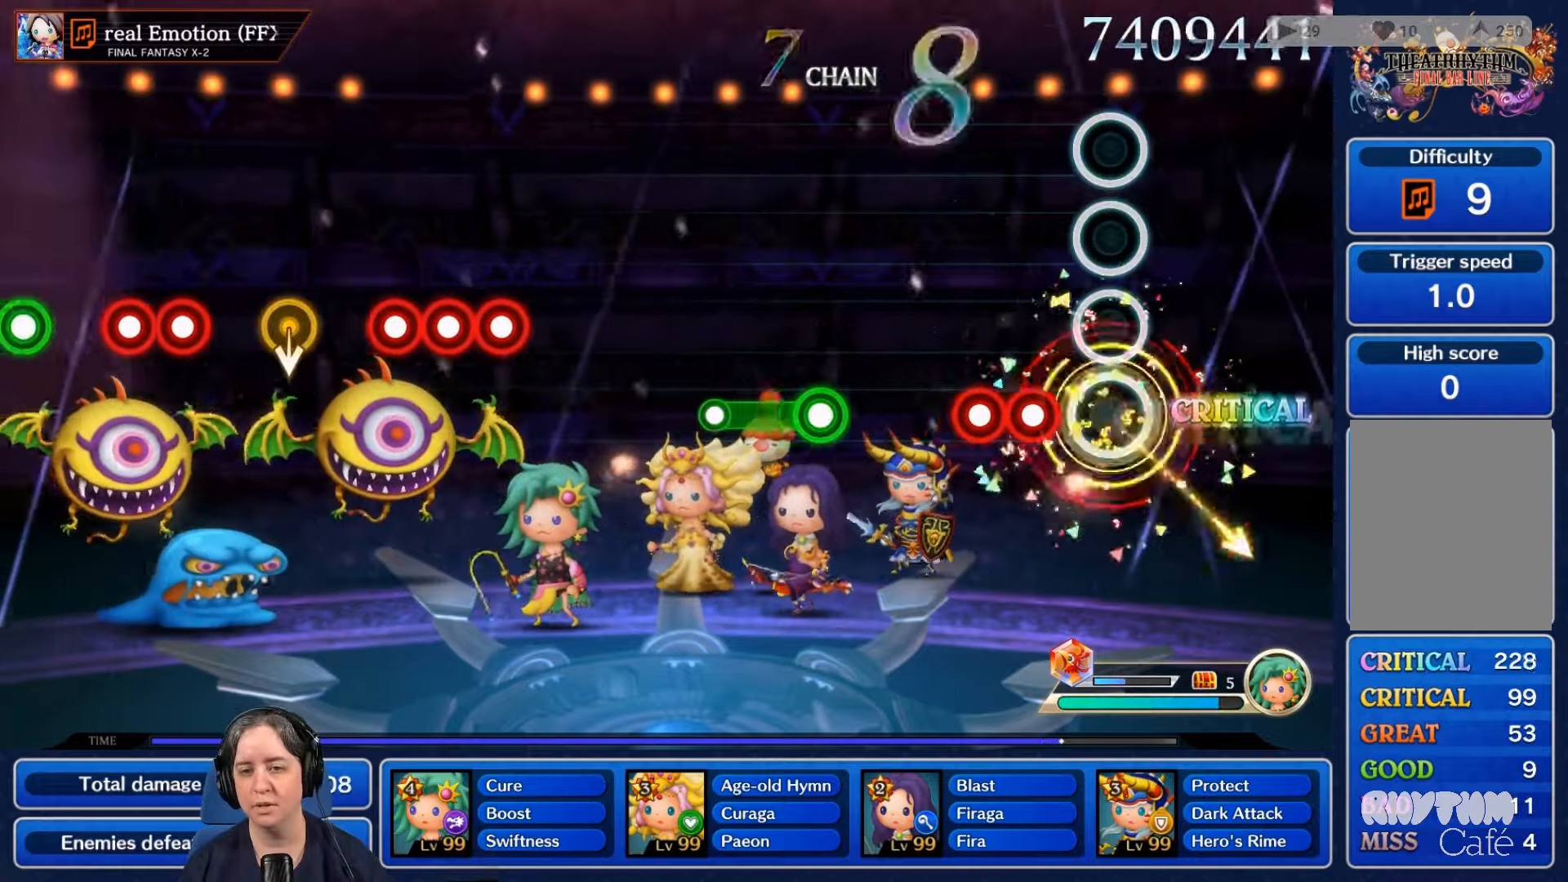
{"buttons": [], "left_stick": "center", "right_stick": "center", "events": [[200, "R2", "down"], [300, "L2", "down"], [300, "R2", "up"], [400, "L2", "up"]]}